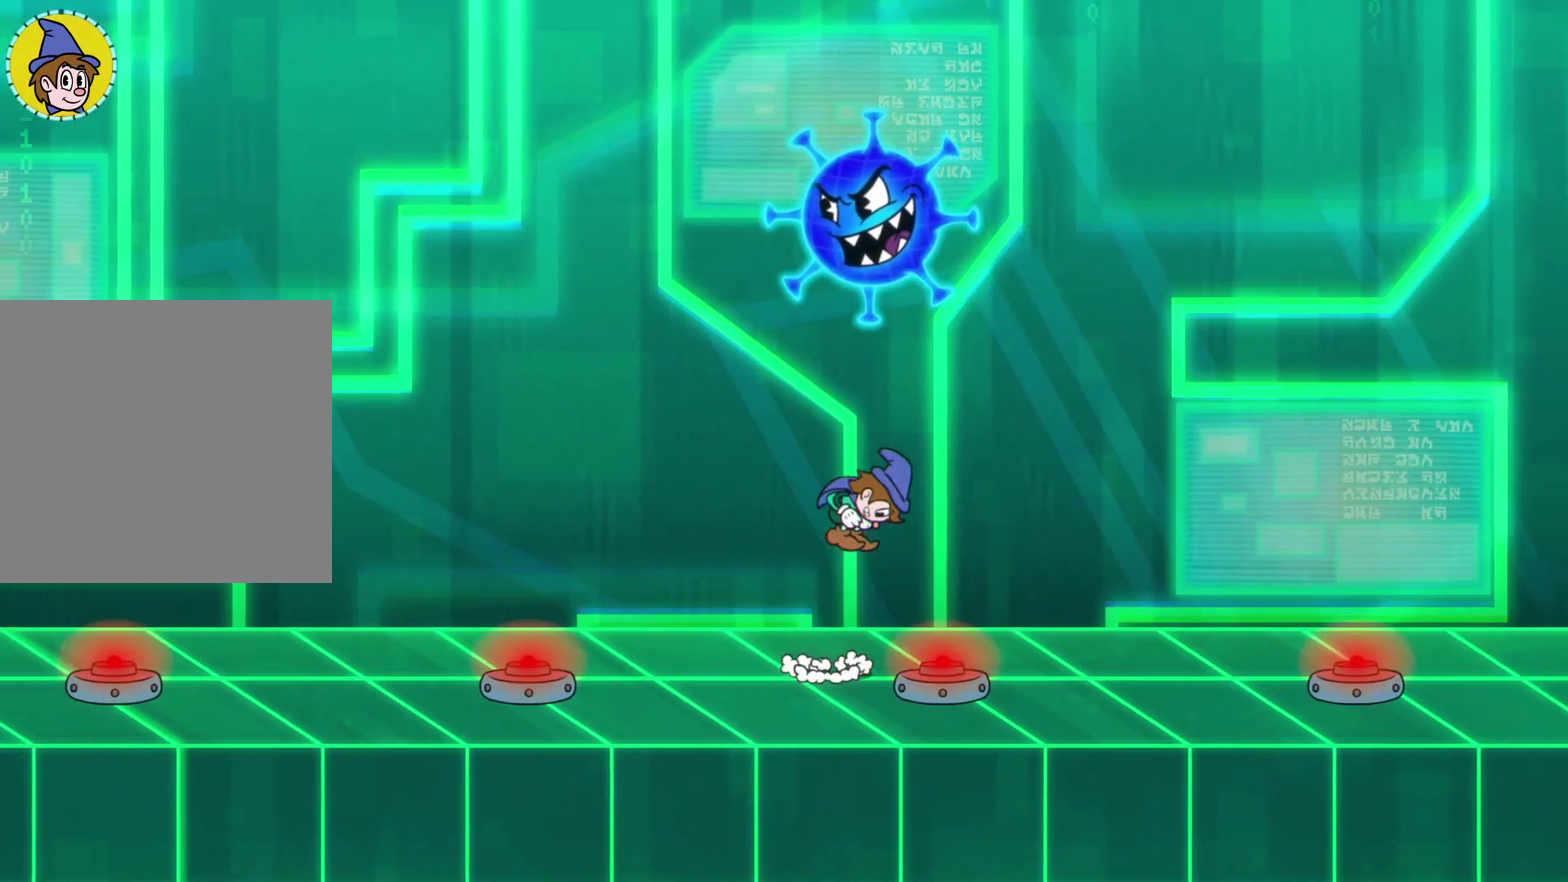
Gameplay with a controller (Xbox layout); each line is a JSON object with the inputs held at the frame after it. "events" lists button and stick changes between this image and that frame as [ms after this image, input, new state], when the widget could be followed in between. Not read: right_stick.
{"buttons": [], "left_stick": "right", "events": [[133, "A", "up"]]}
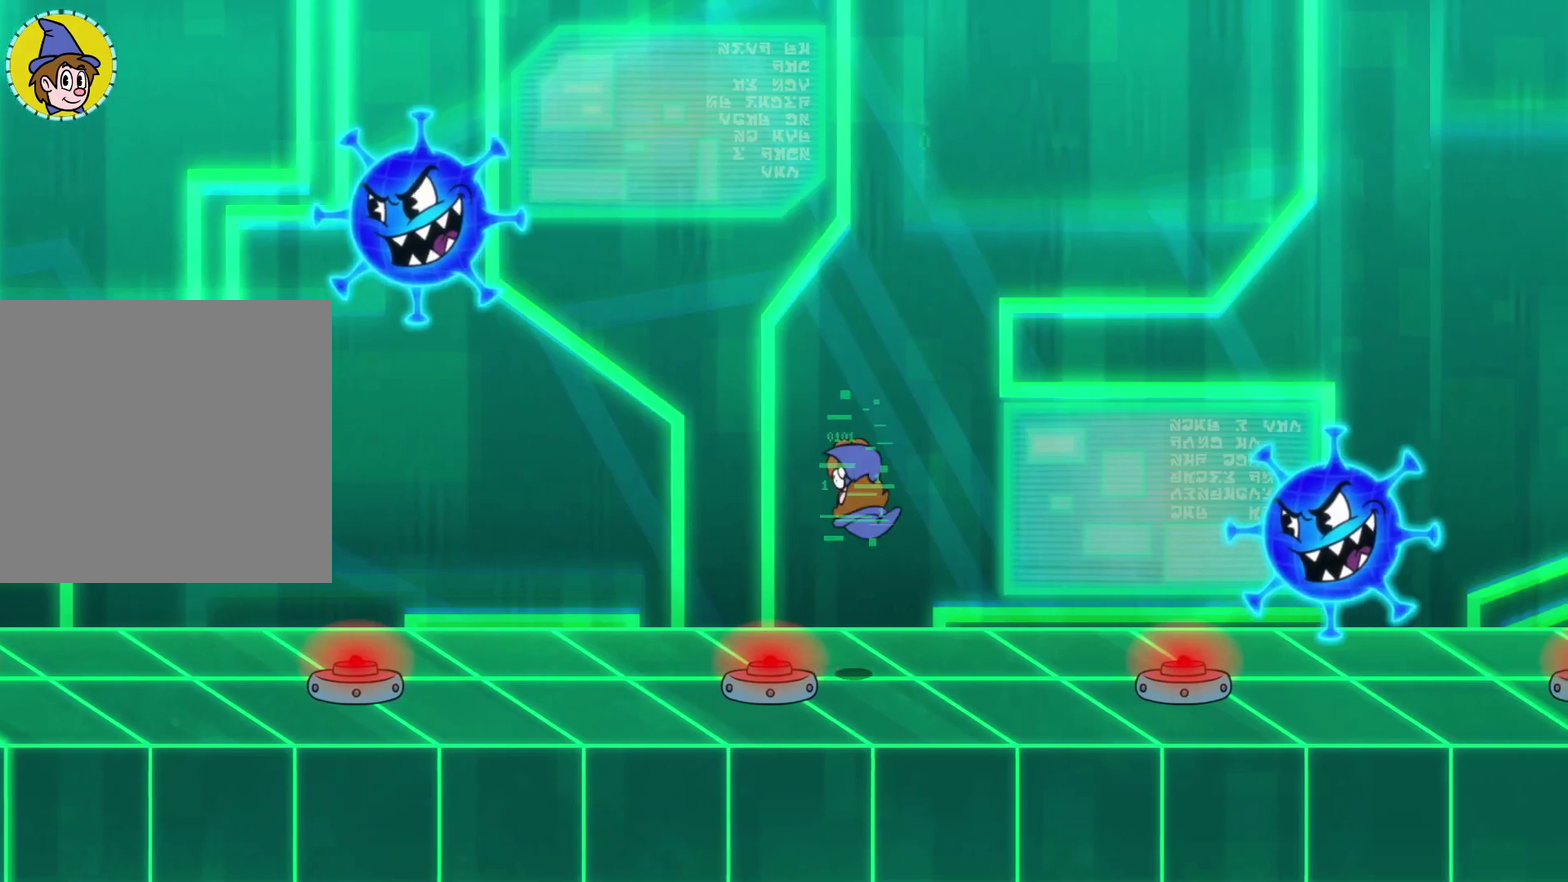
{"buttons": ["A"], "left_stick": "right", "events": [[83, "A", "down"], [250, "A", "up"], [417, "A", "down"]]}
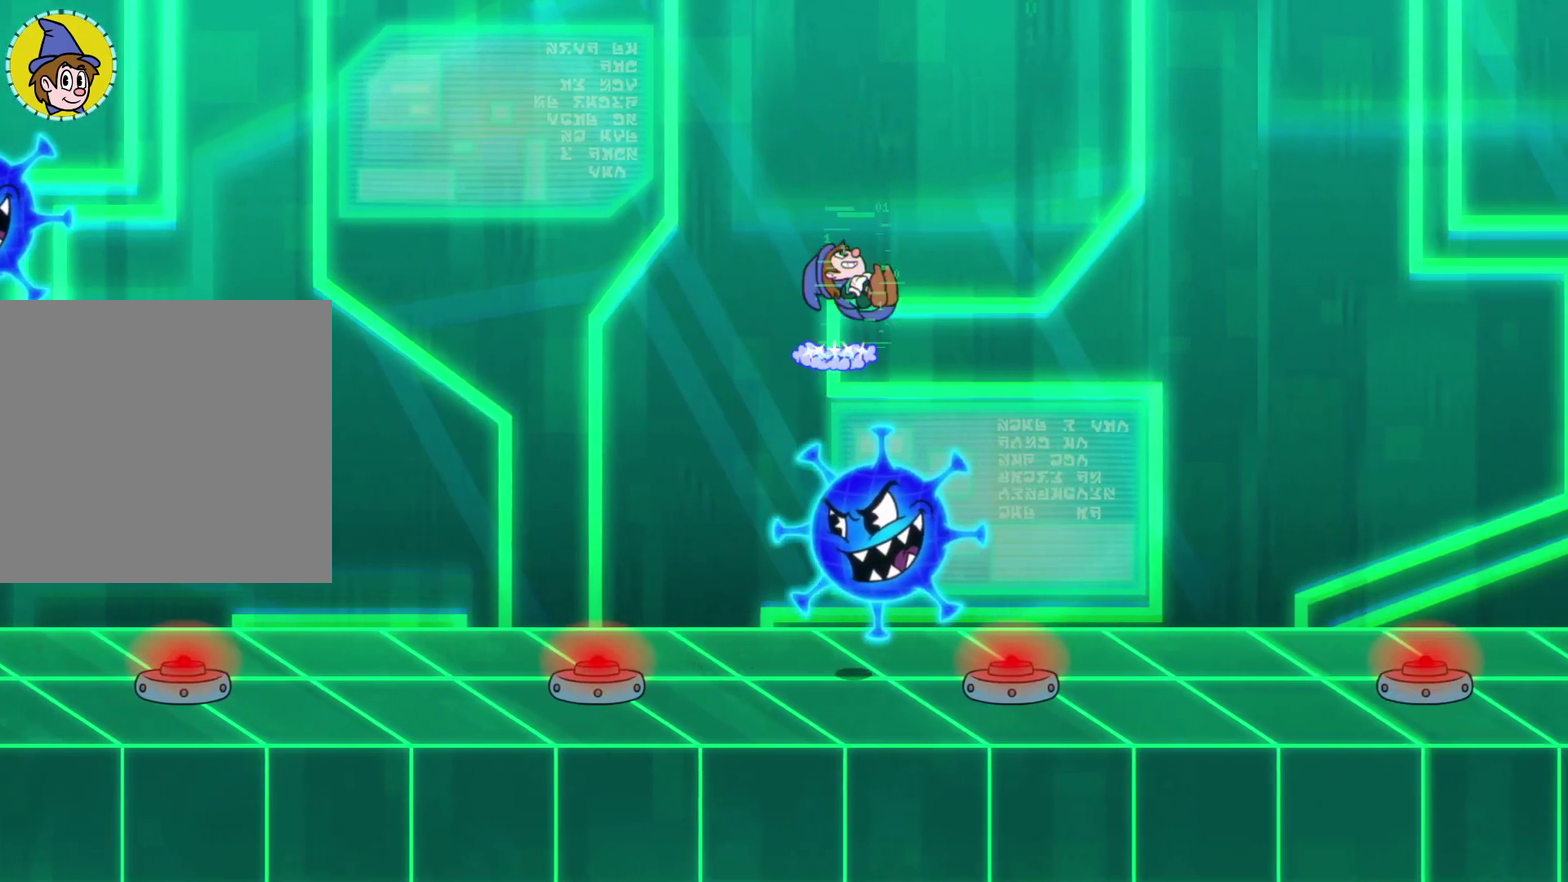
{"buttons": [], "left_stick": "right", "events": [[217, "A", "up"]]}
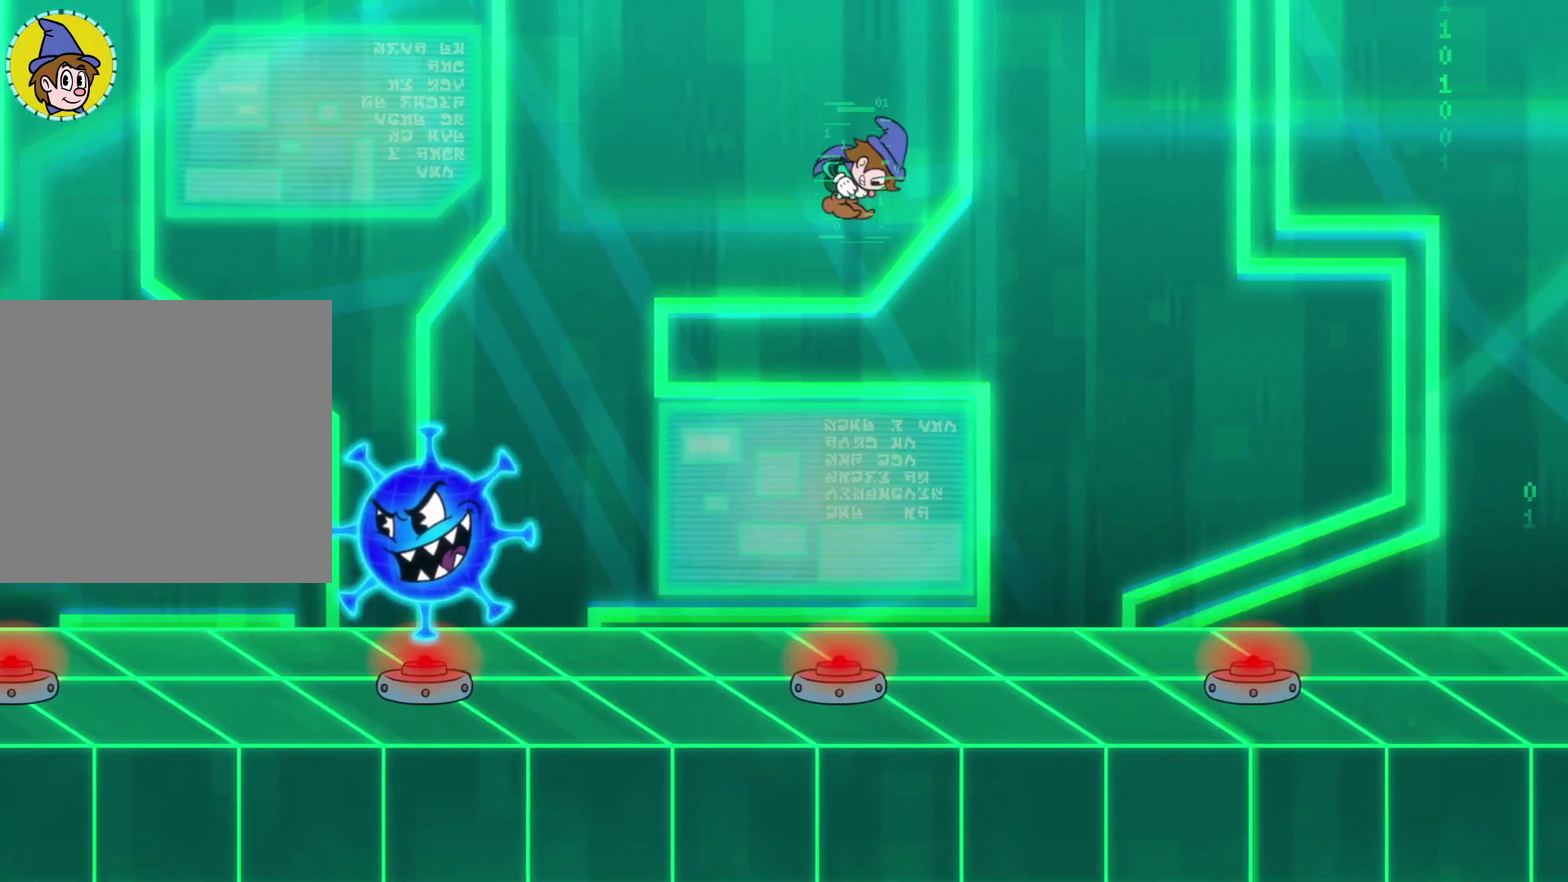
{"buttons": [], "left_stick": "right", "events": []}
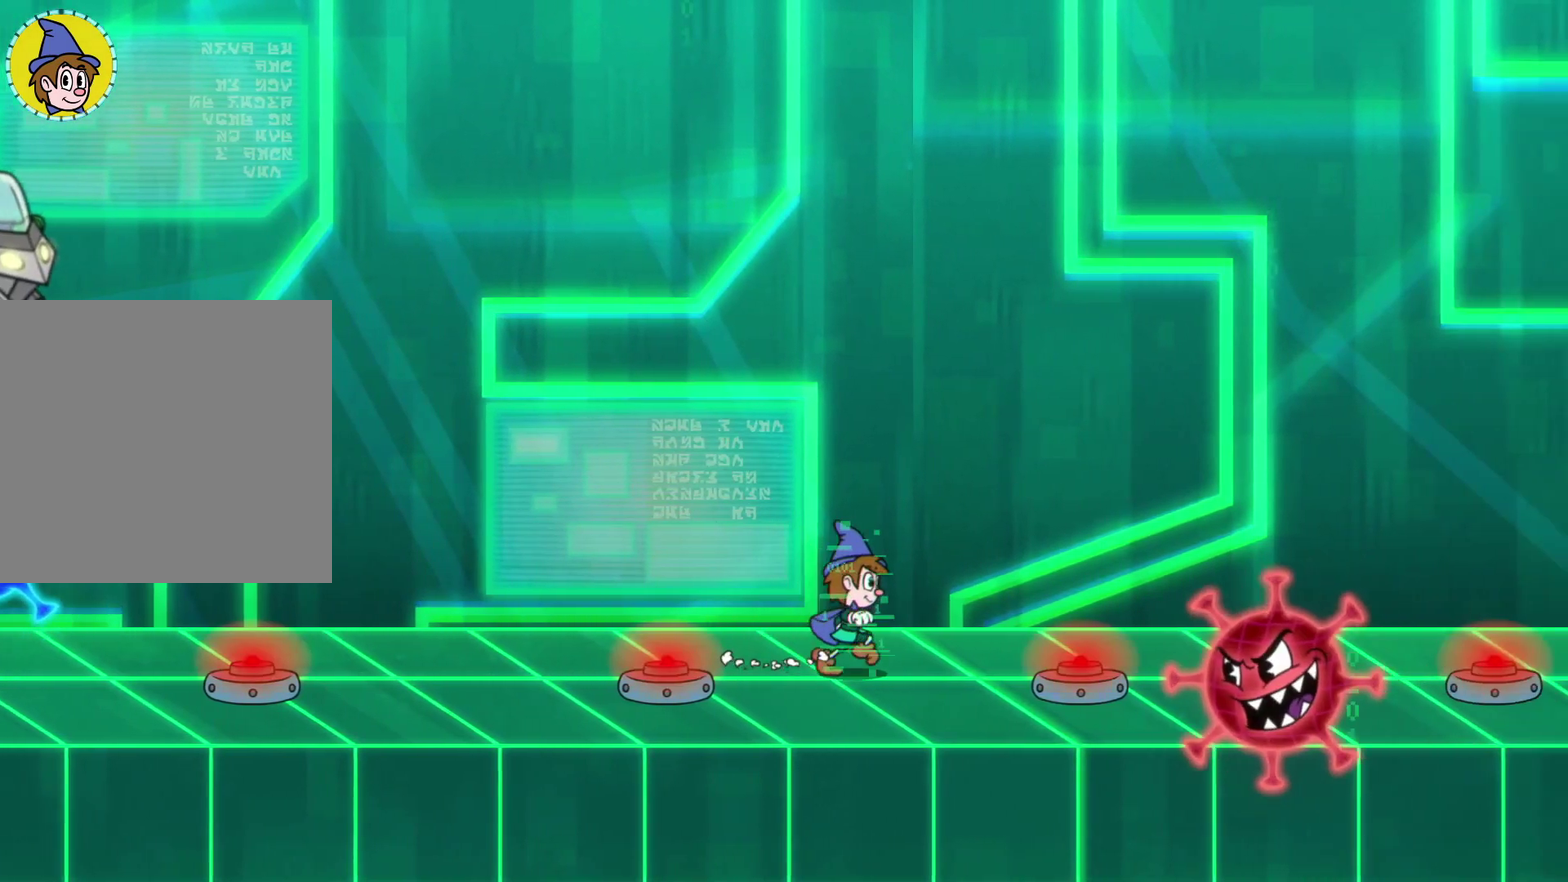
{"buttons": [], "left_stick": "right", "events": [[150, "A", "down"], [417, "A", "up"]]}
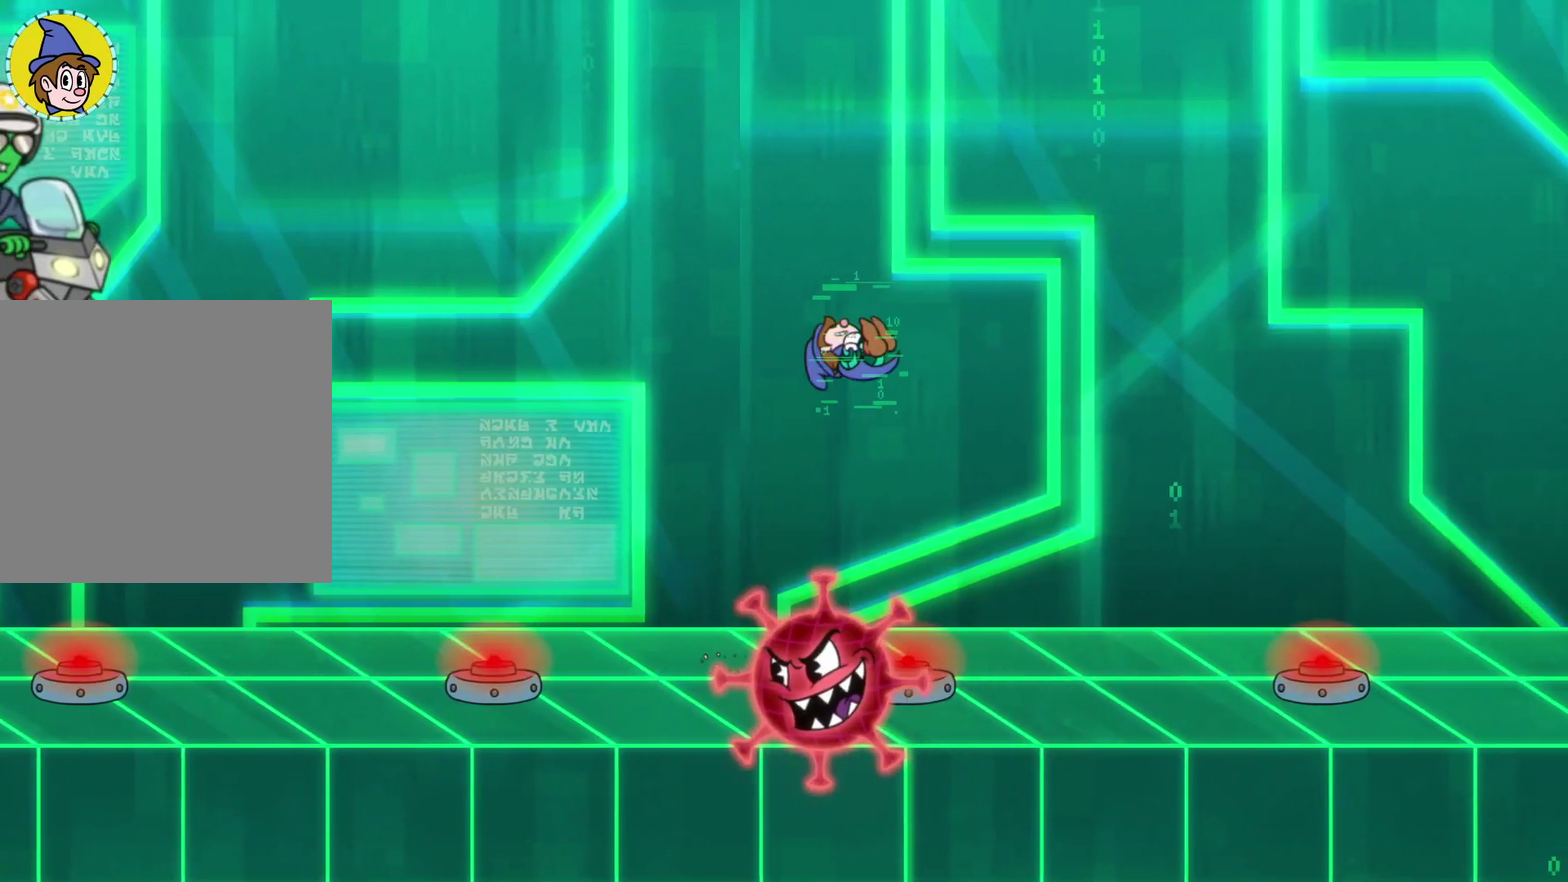
{"buttons": ["A"], "left_stick": "right", "events": [[450, "A", "down"]]}
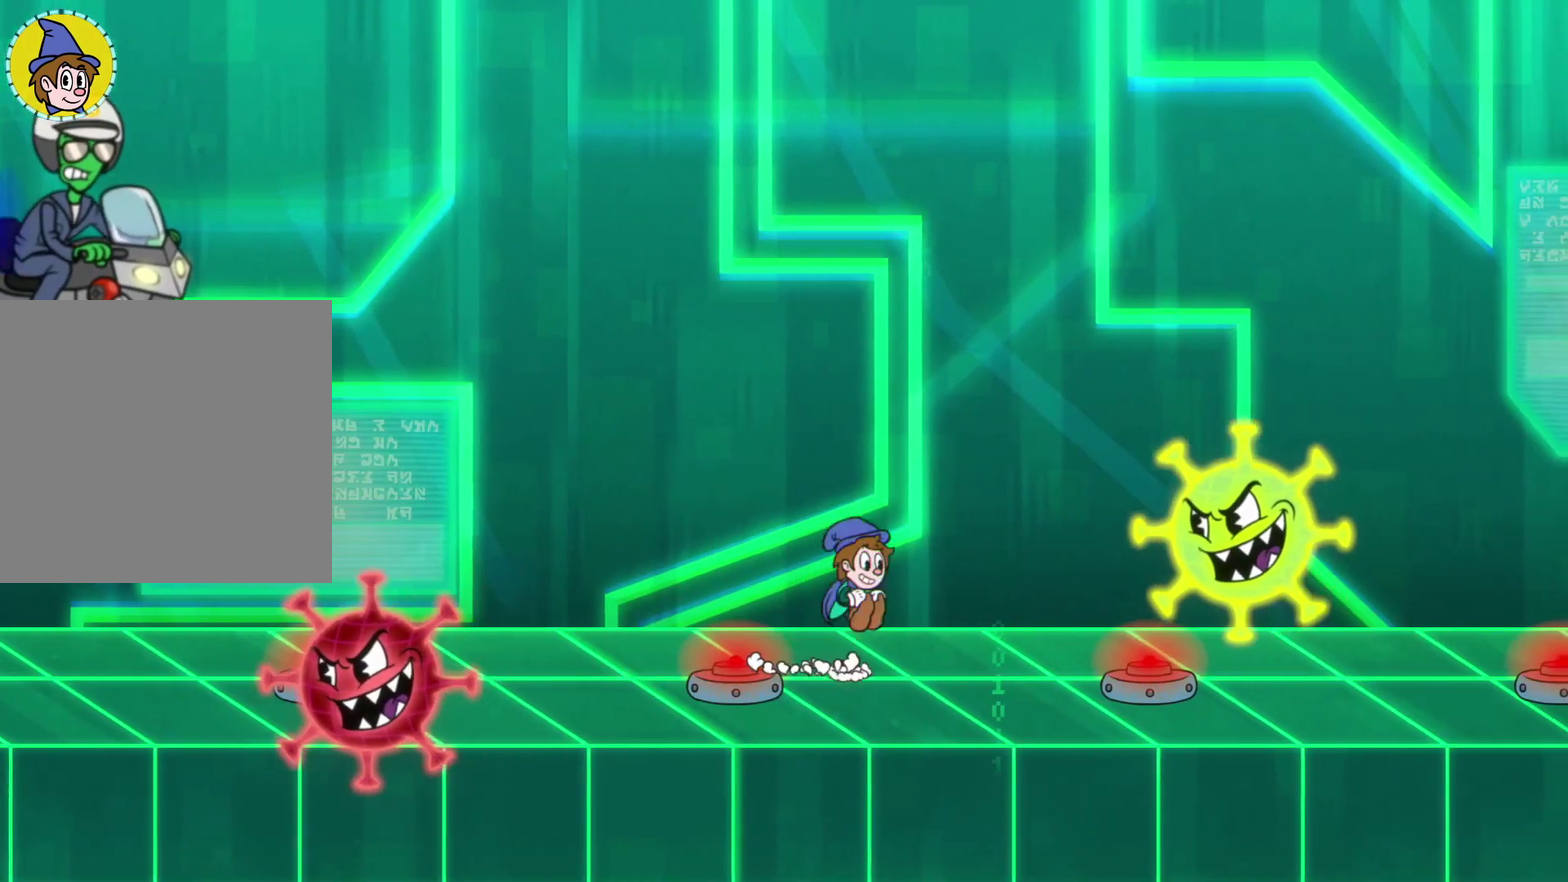
{"buttons": ["A"], "left_stick": "right", "events": [[167, "A", "up"], [383, "A", "down"]]}
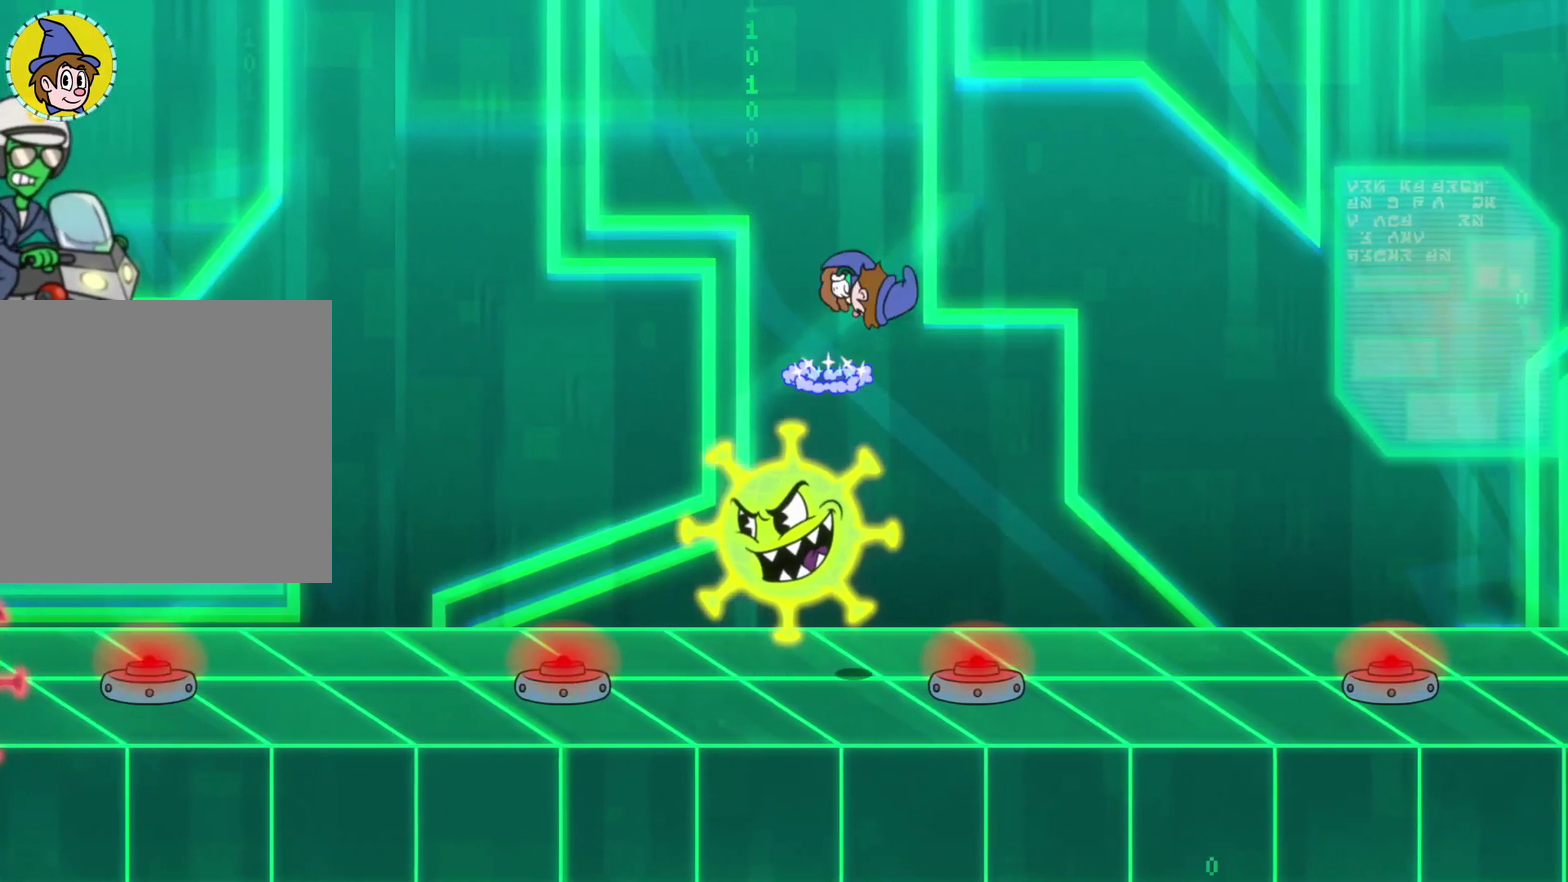
{"buttons": [], "left_stick": "right", "events": [[150, "A", "up"]]}
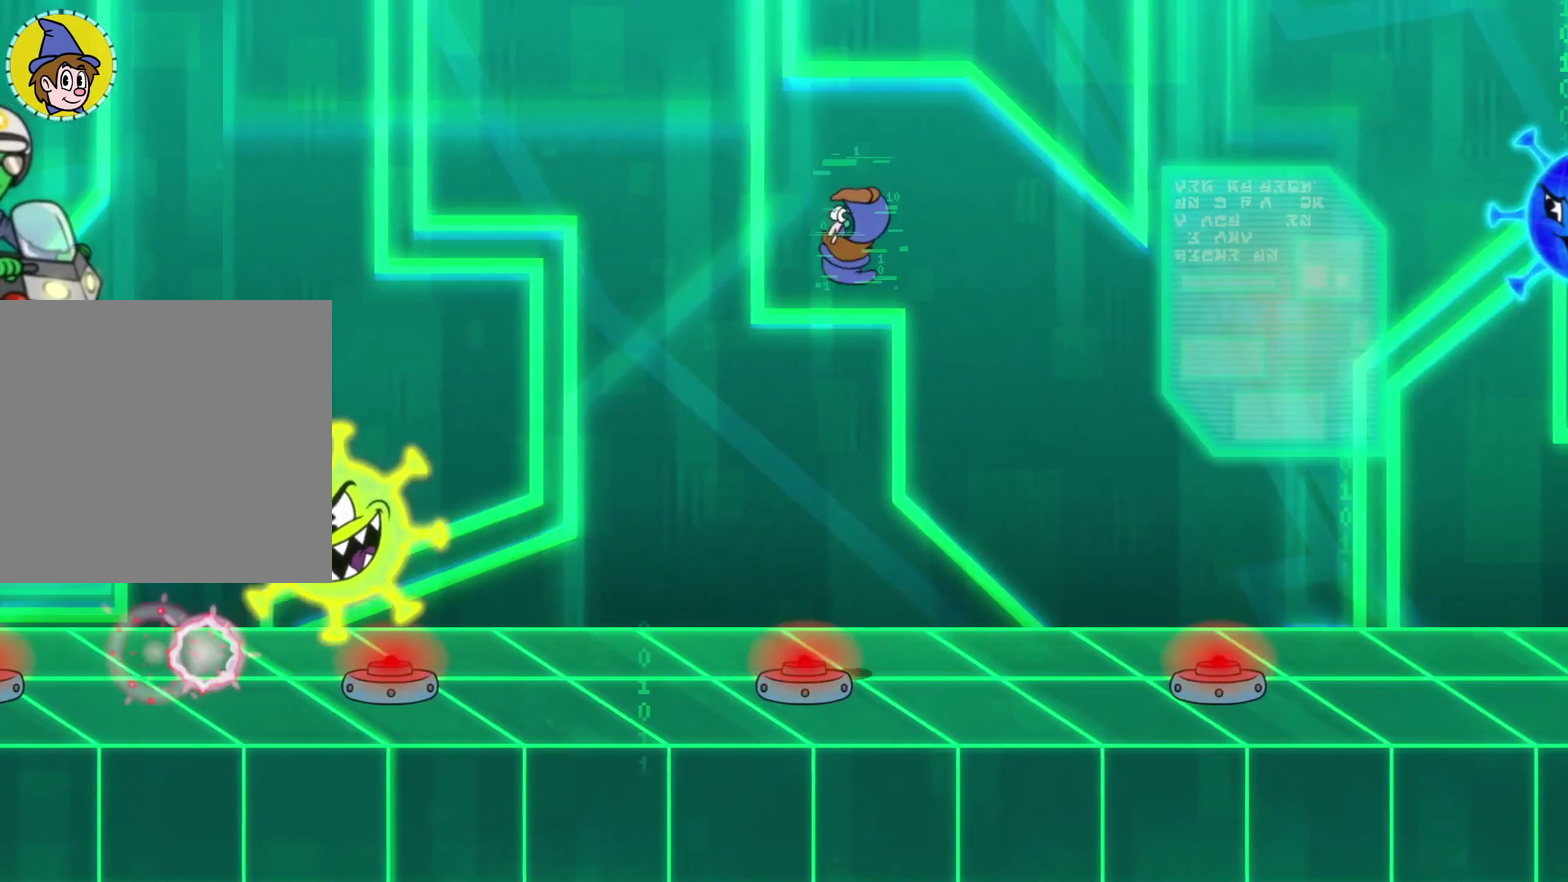
{"buttons": [], "left_stick": "right", "events": []}
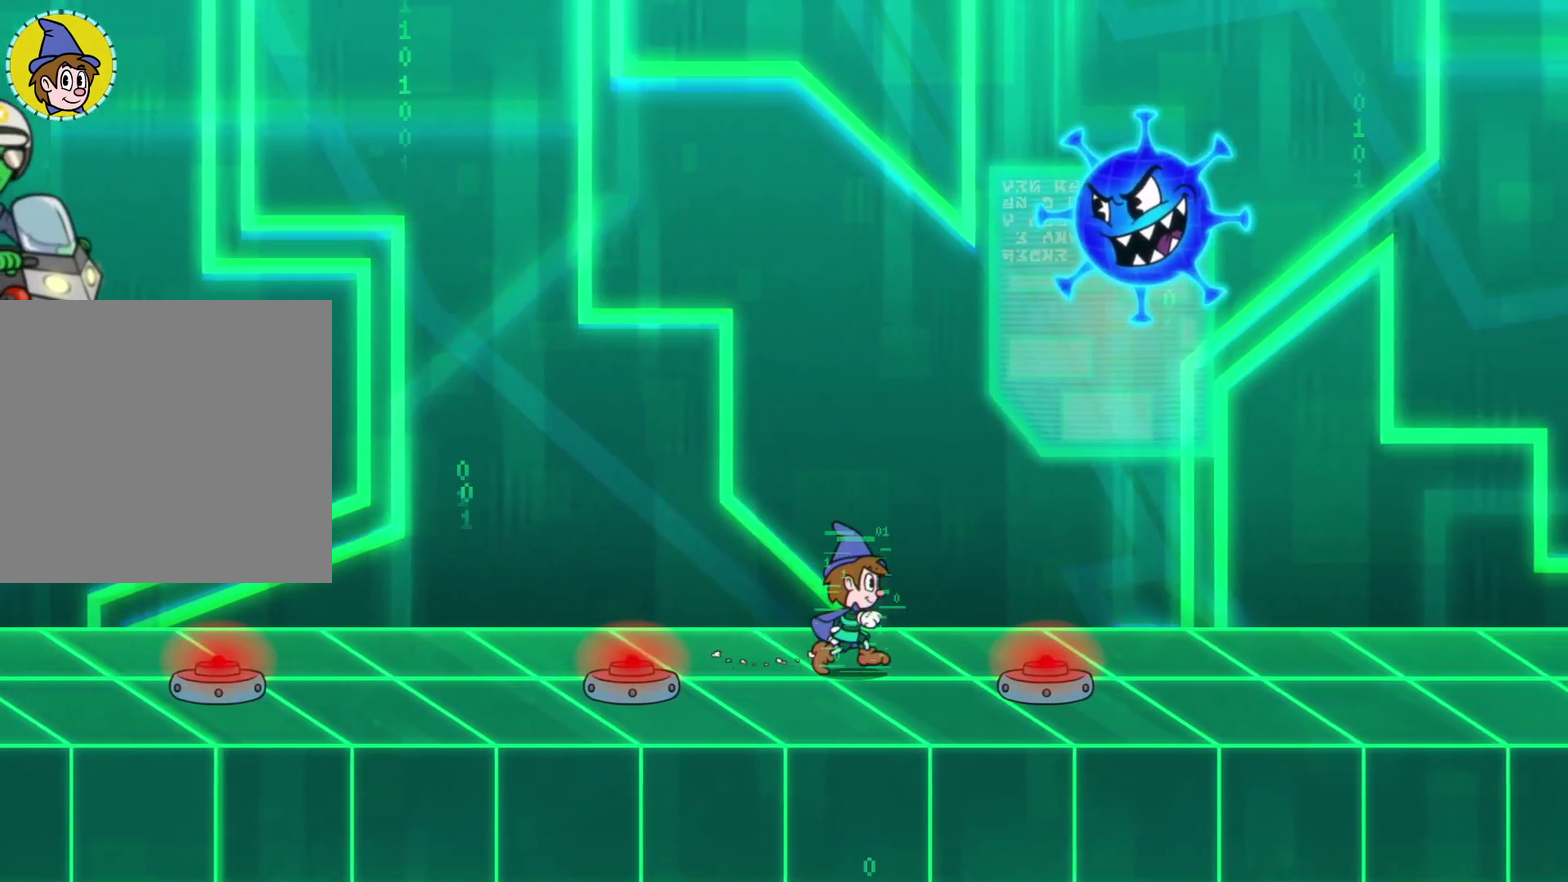
{"buttons": ["A"], "left_stick": "right", "events": [[267, "A", "down"]]}
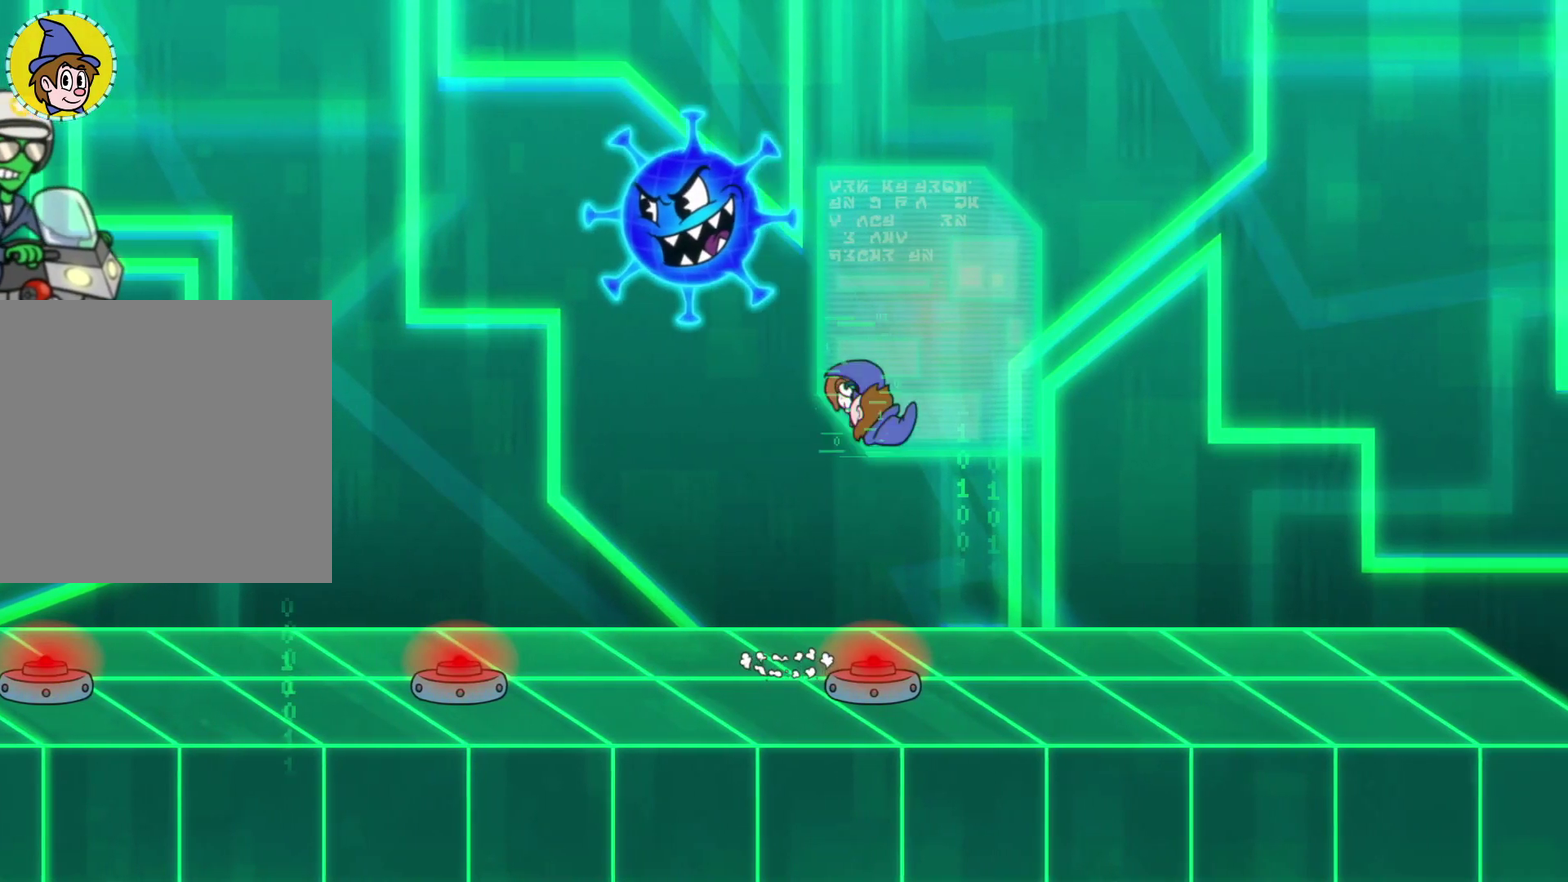
{"buttons": [], "left_stick": "right", "events": [[17, "A", "up"]]}
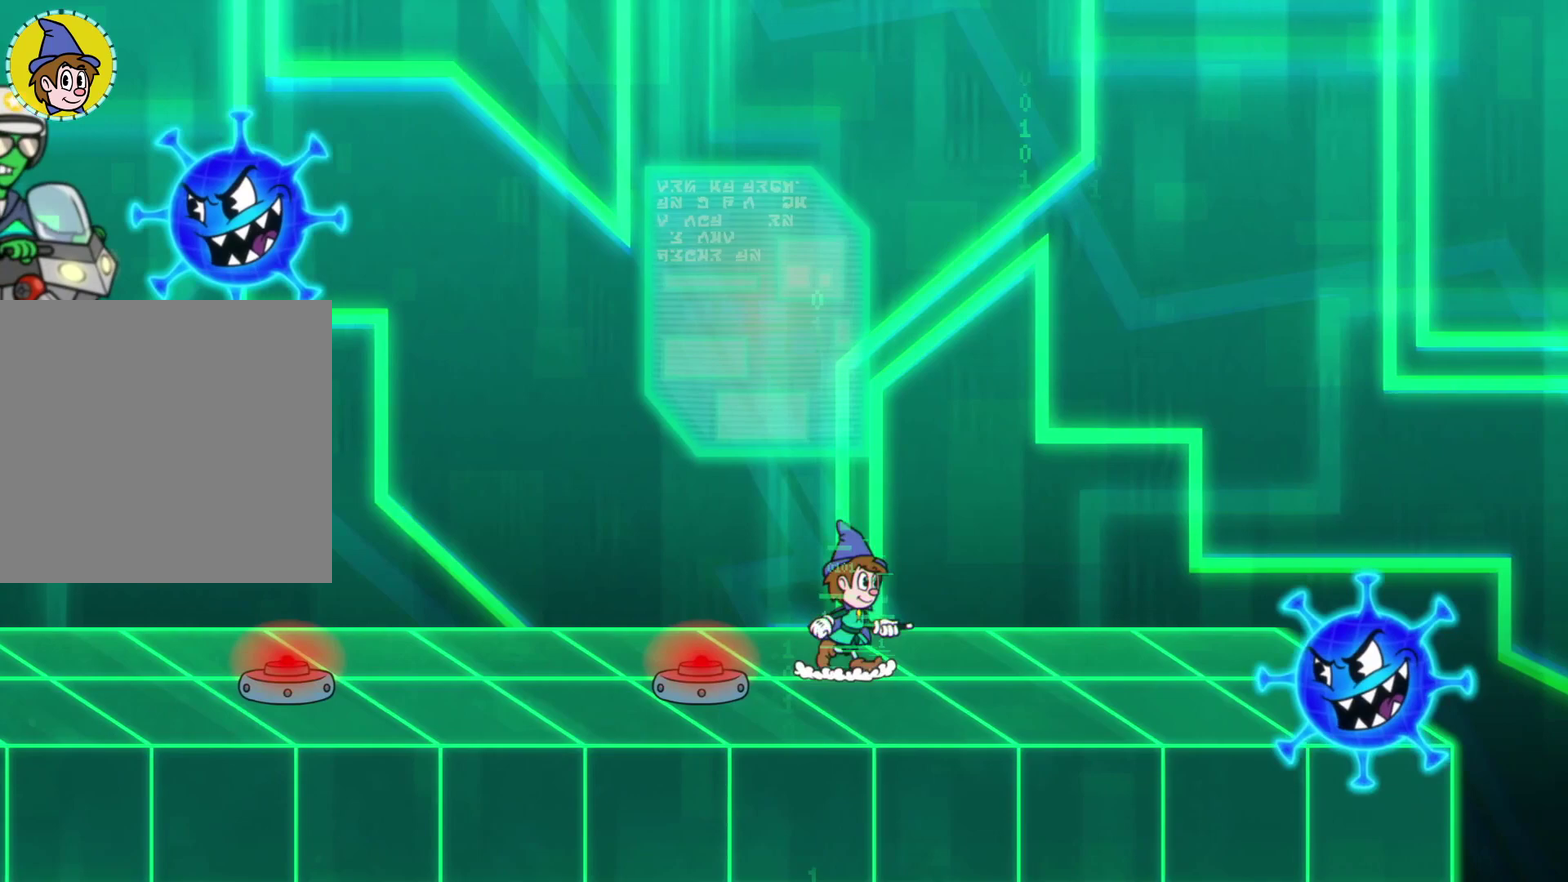
{"buttons": [], "left_stick": "right", "events": [[217, "A", "down"], [450, "A", "up"]]}
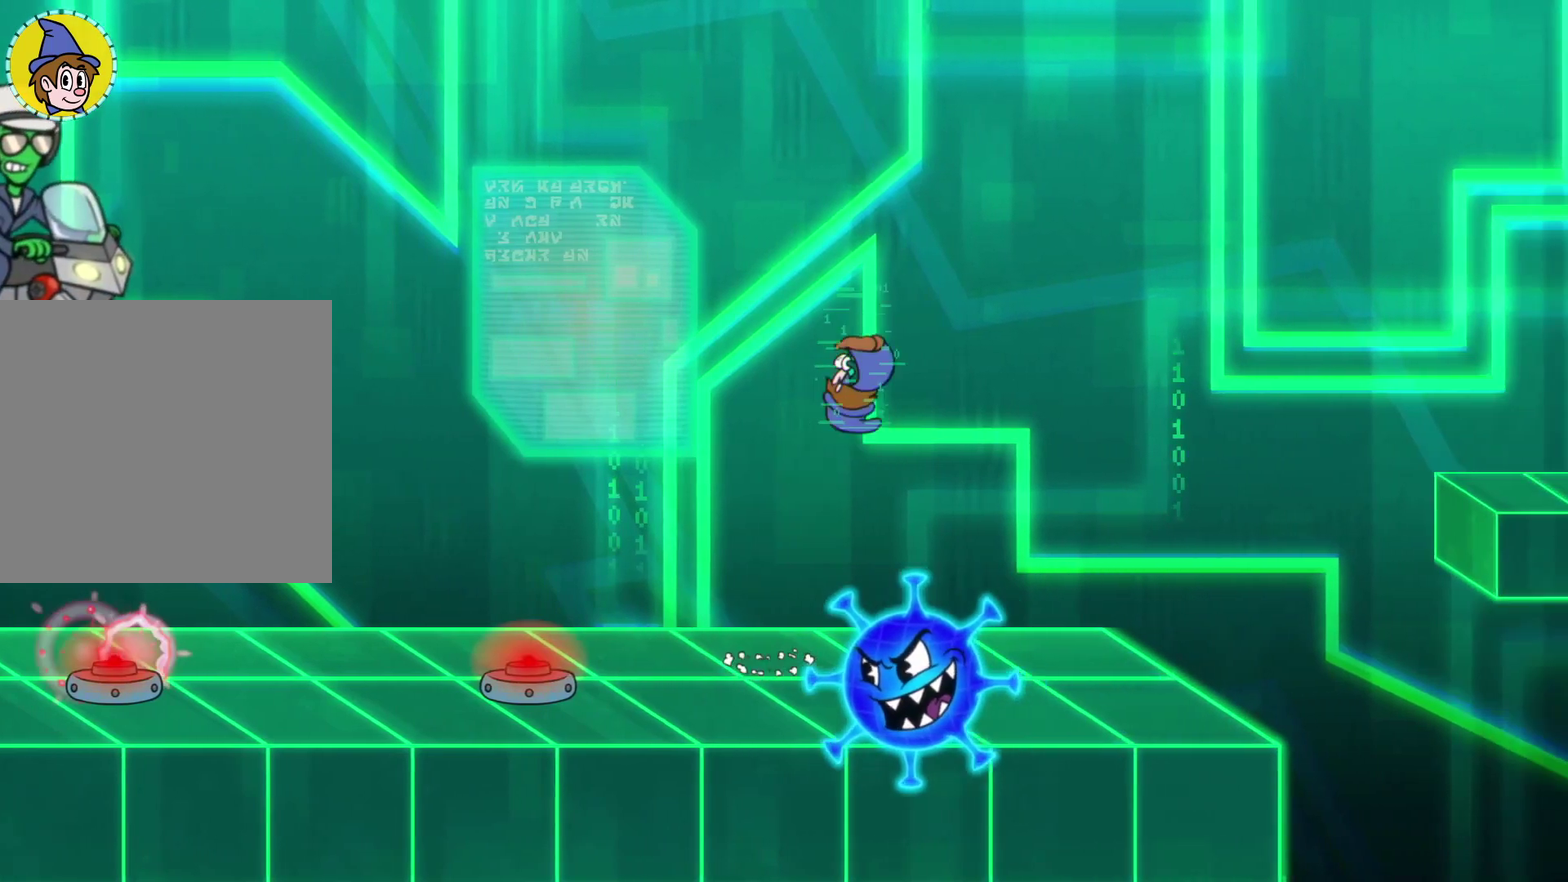
{"buttons": ["X", "R2"], "left_stick": "up-left", "events": [[333, "left_stick", "up-left"], [433, "R2", "down"], [433, "X", "down"]]}
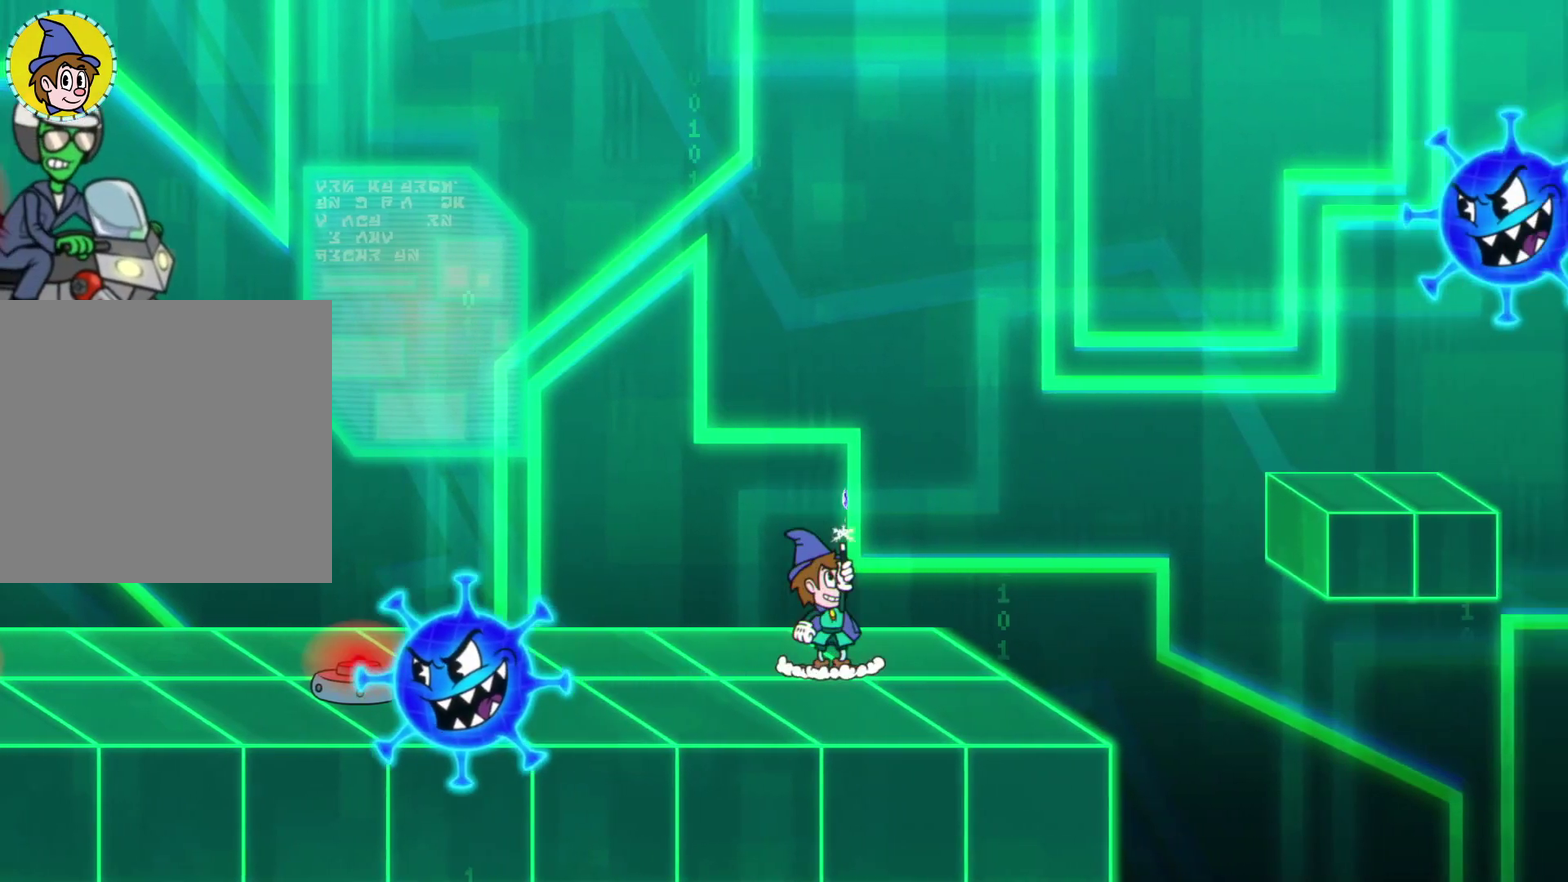
{"buttons": ["X", "R2"], "left_stick": "up-left", "events": []}
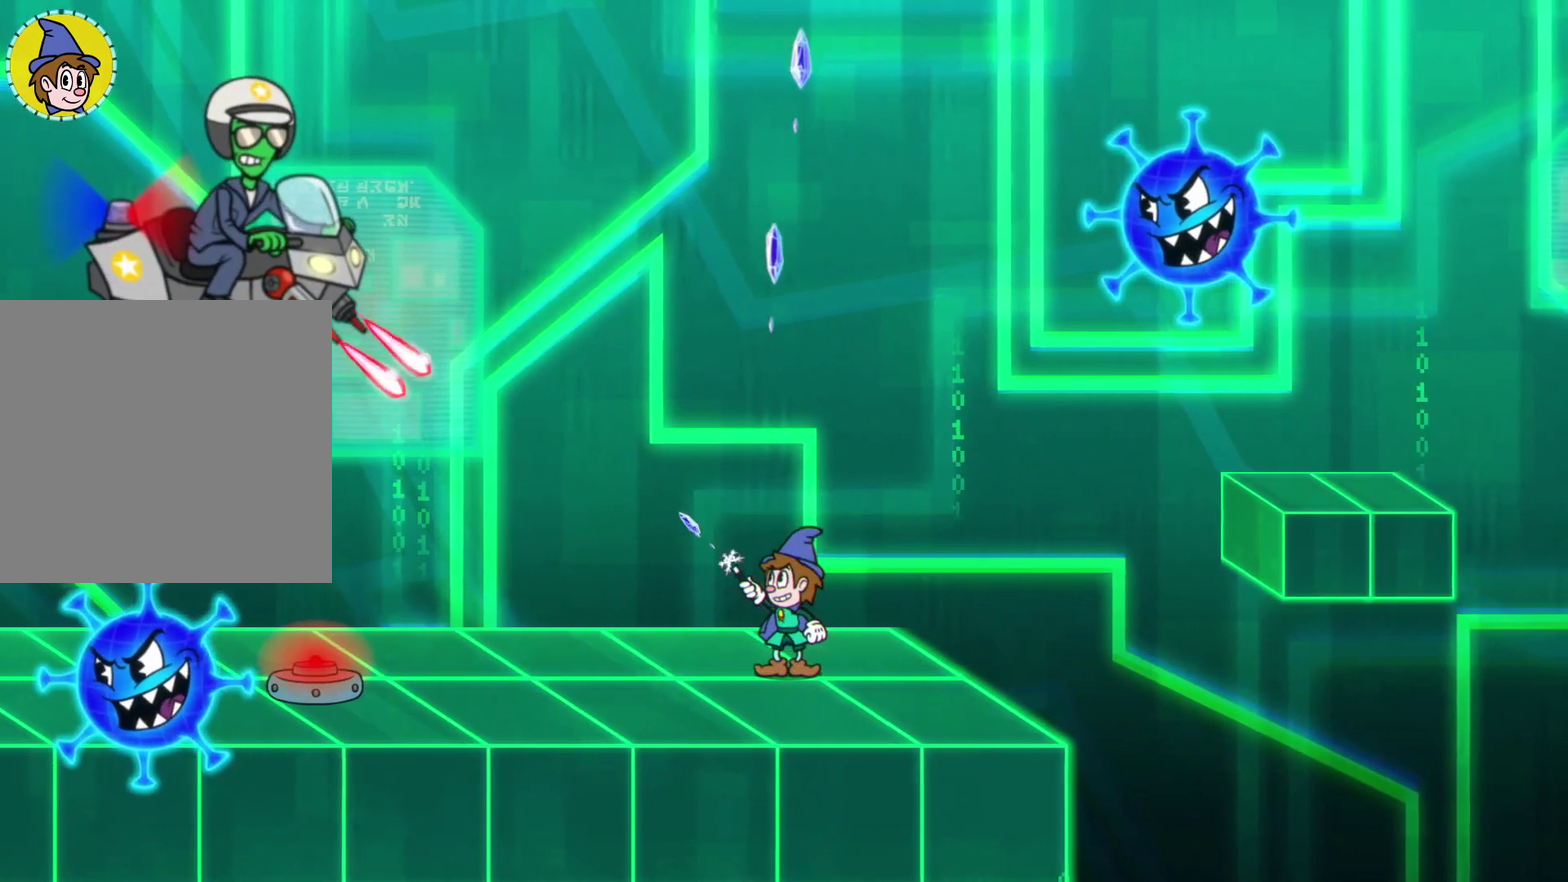
{"buttons": ["X"], "left_stick": "right", "events": [[417, "left_stick", "up-right"], [450, "R2", "up"], [467, "left_stick", "right"]]}
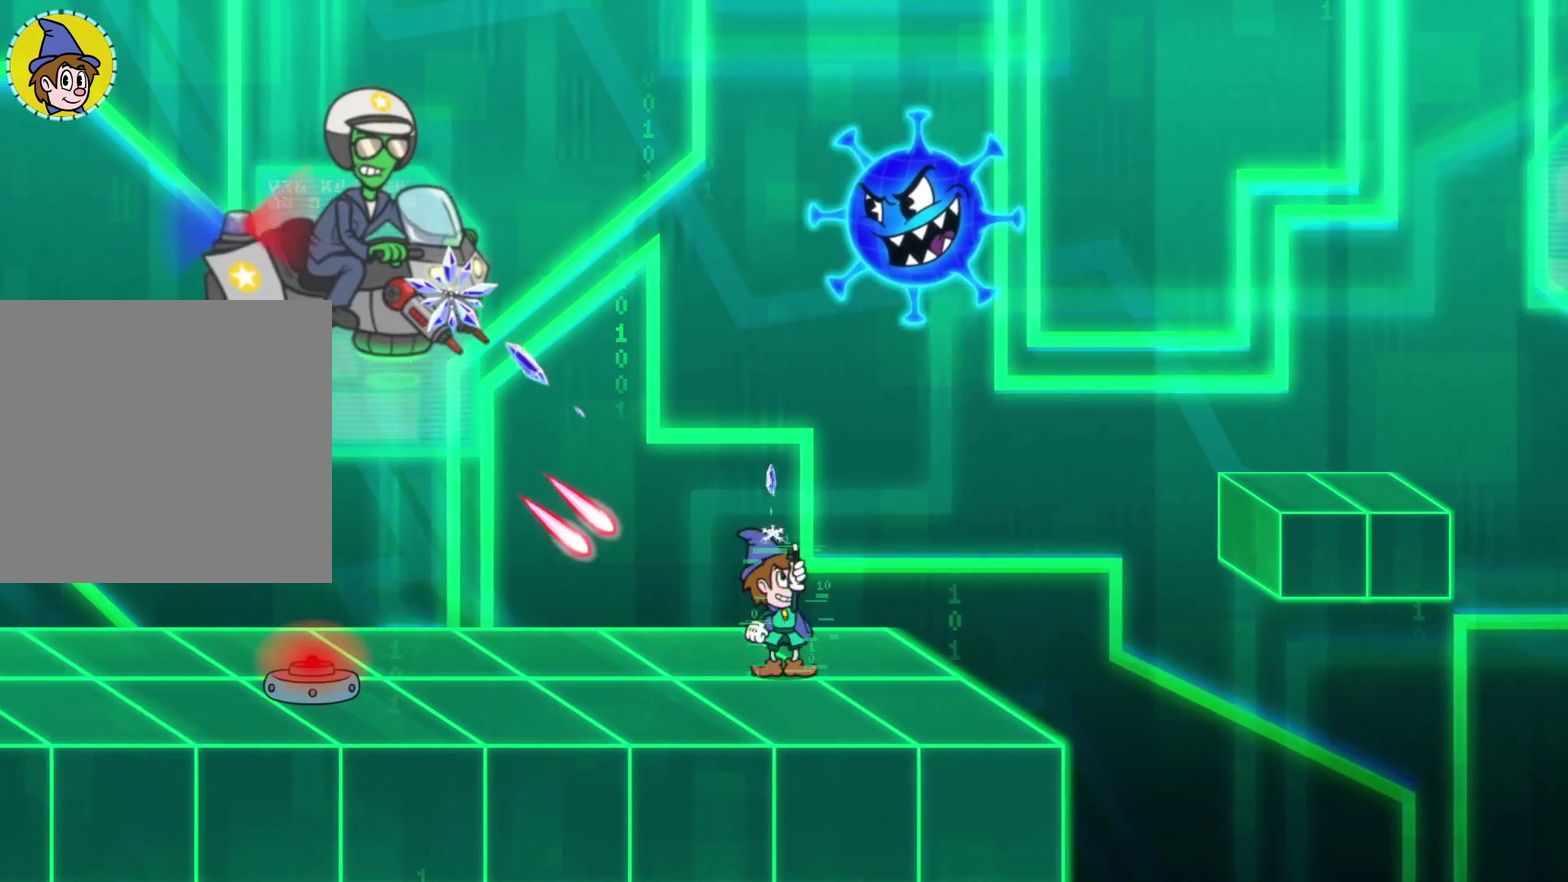
{"buttons": ["X", "R2"], "left_stick": "up-left", "events": [[167, "X", "up"], [333, "left_stick", "up-right"], [383, "left_stick", "up-left"], [433, "R2", "down"], [433, "X", "down"]]}
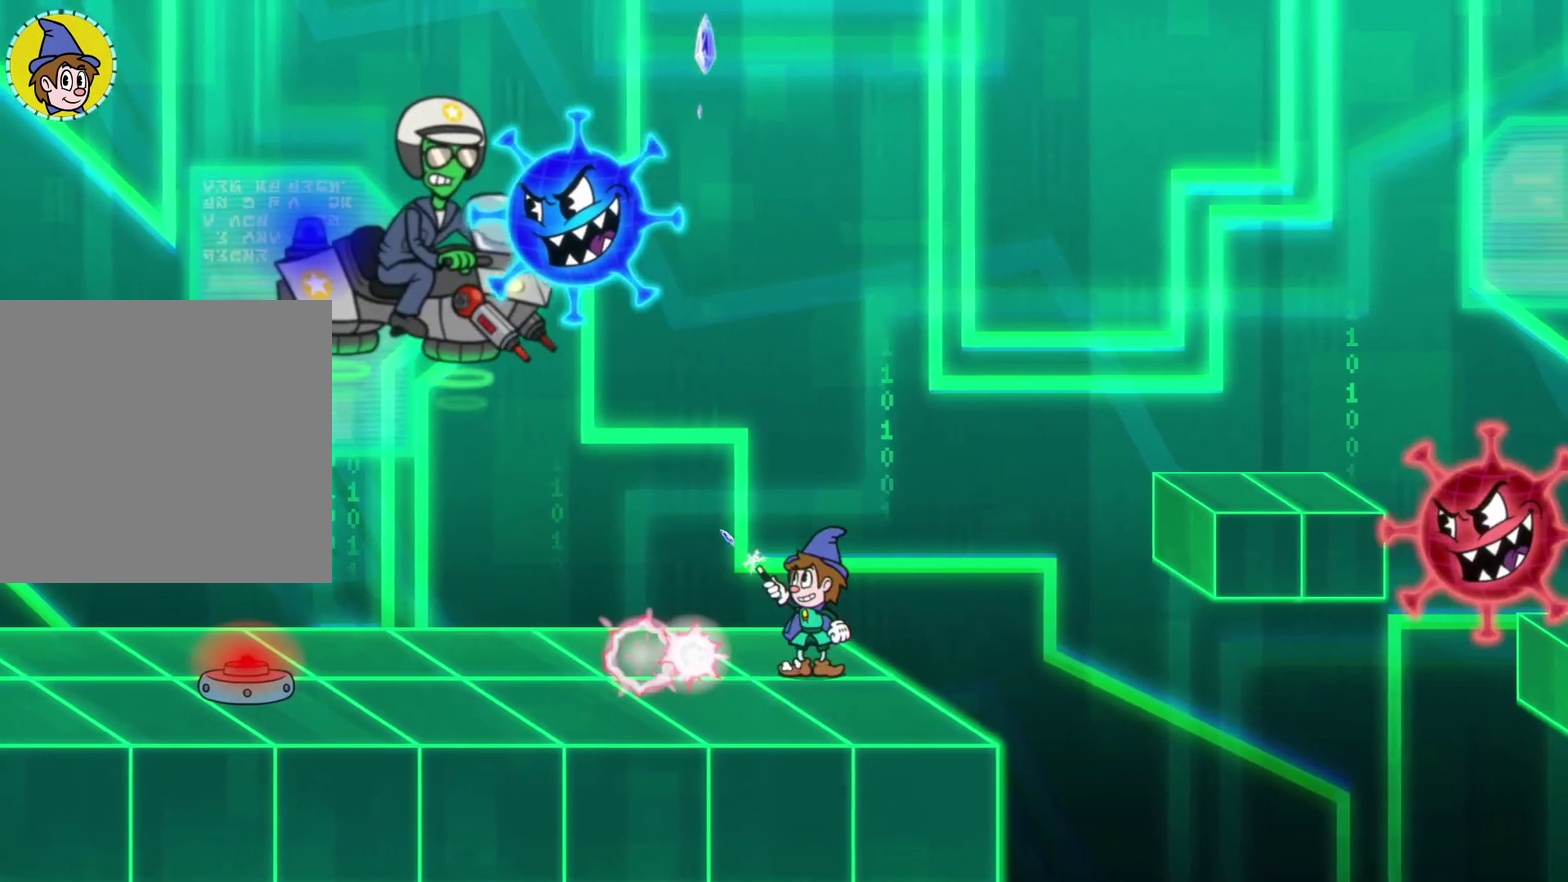
{"buttons": ["X", "R2"], "left_stick": "up-left", "events": []}
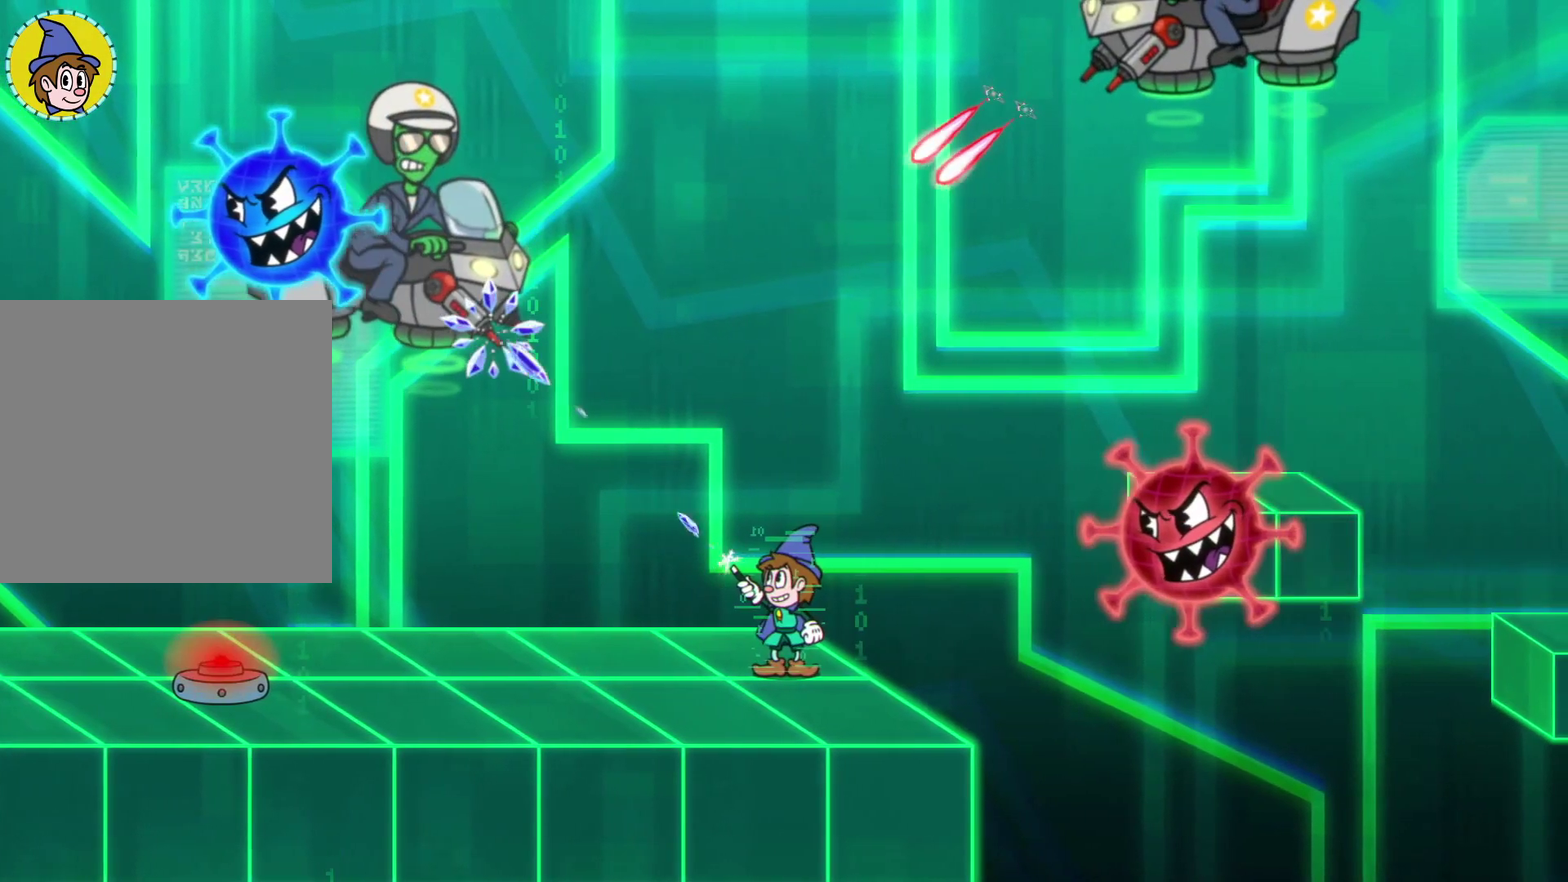
{"buttons": [], "left_stick": "center", "events": [[333, "left_stick", "center"], [483, "R2", "up"], [483, "X", "up"]]}
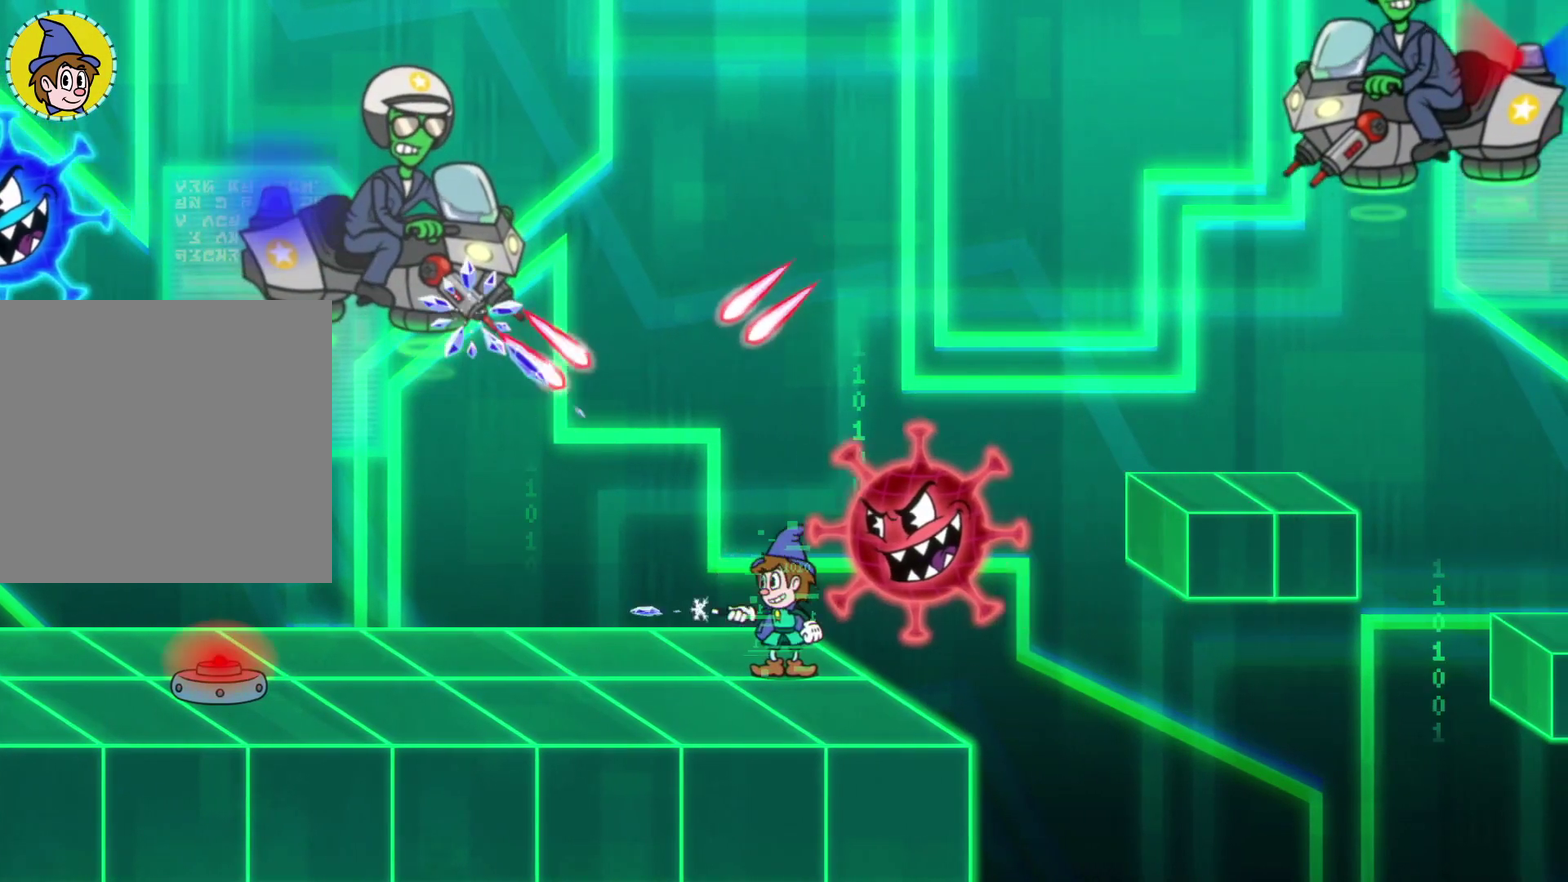
{"buttons": [], "left_stick": "left", "events": [[67, "A", "down"], [333, "A", "up"], [383, "left_stick", "left"]]}
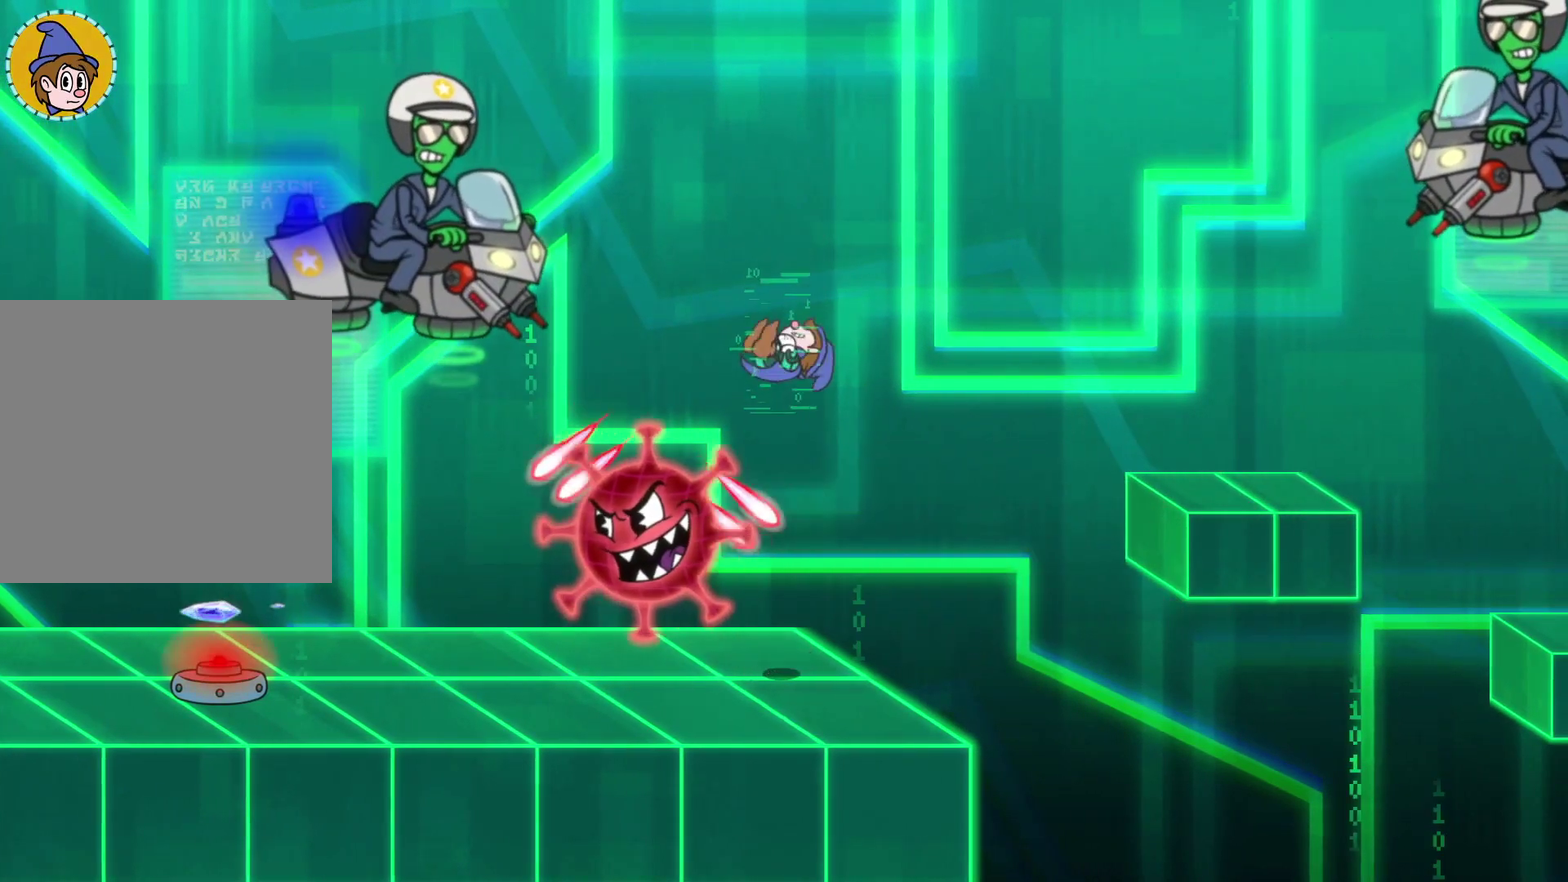
{"buttons": ["X"], "left_stick": "center", "events": [[33, "A", "down"], [117, "A", "up"], [150, "X", "down"], [317, "left_stick", "center"]]}
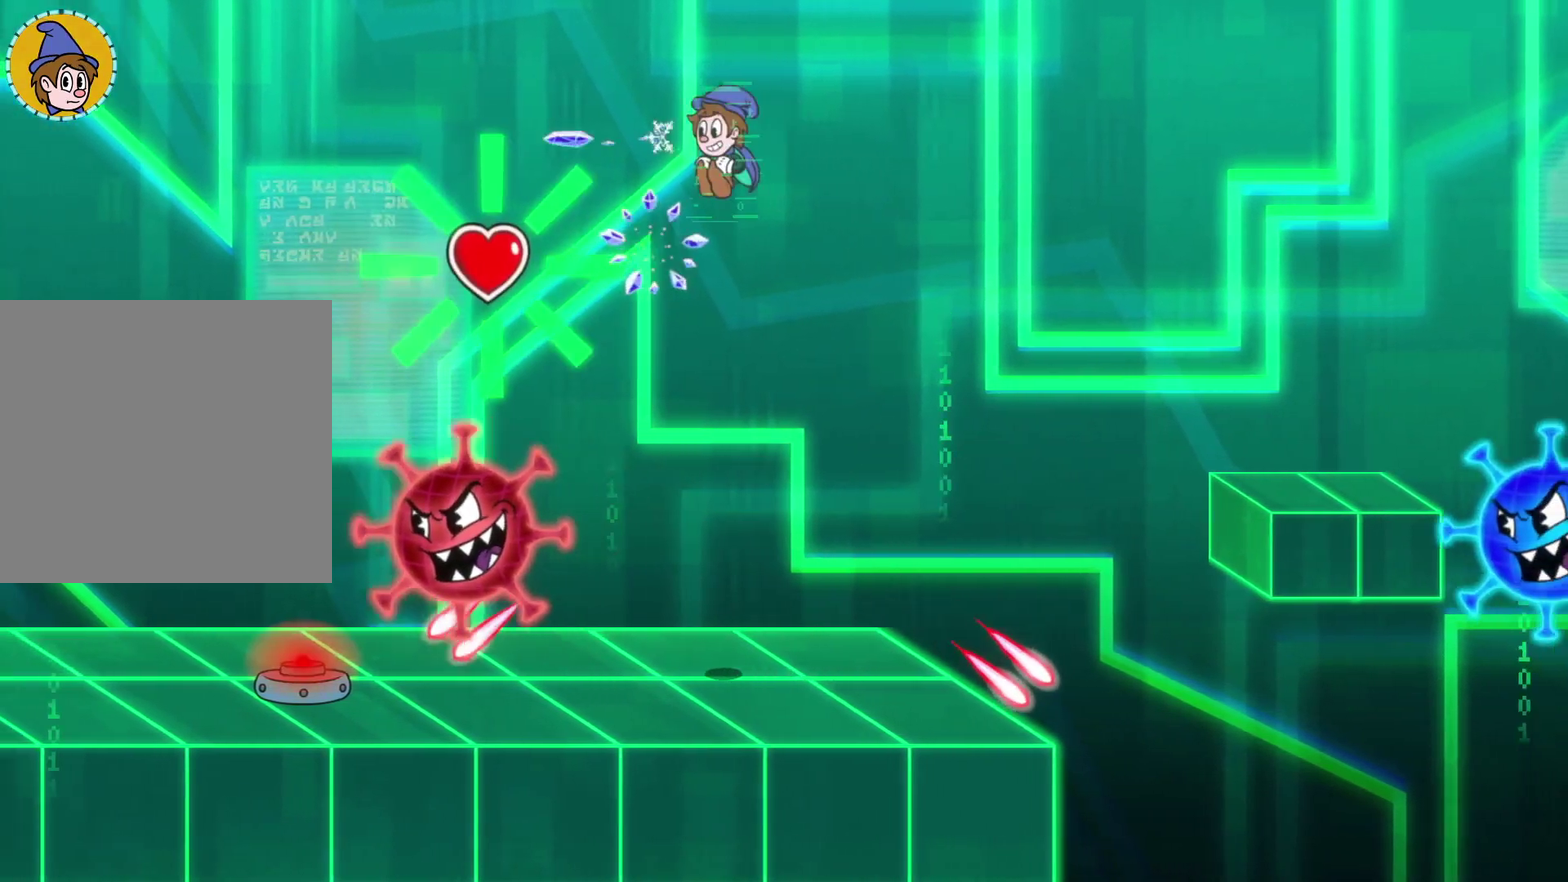
{"buttons": [], "left_stick": "center", "events": [[83, "left_stick", "left"], [200, "X", "up"], [333, "A", "down"], [450, "left_stick", "center"], [500, "A", "up"]]}
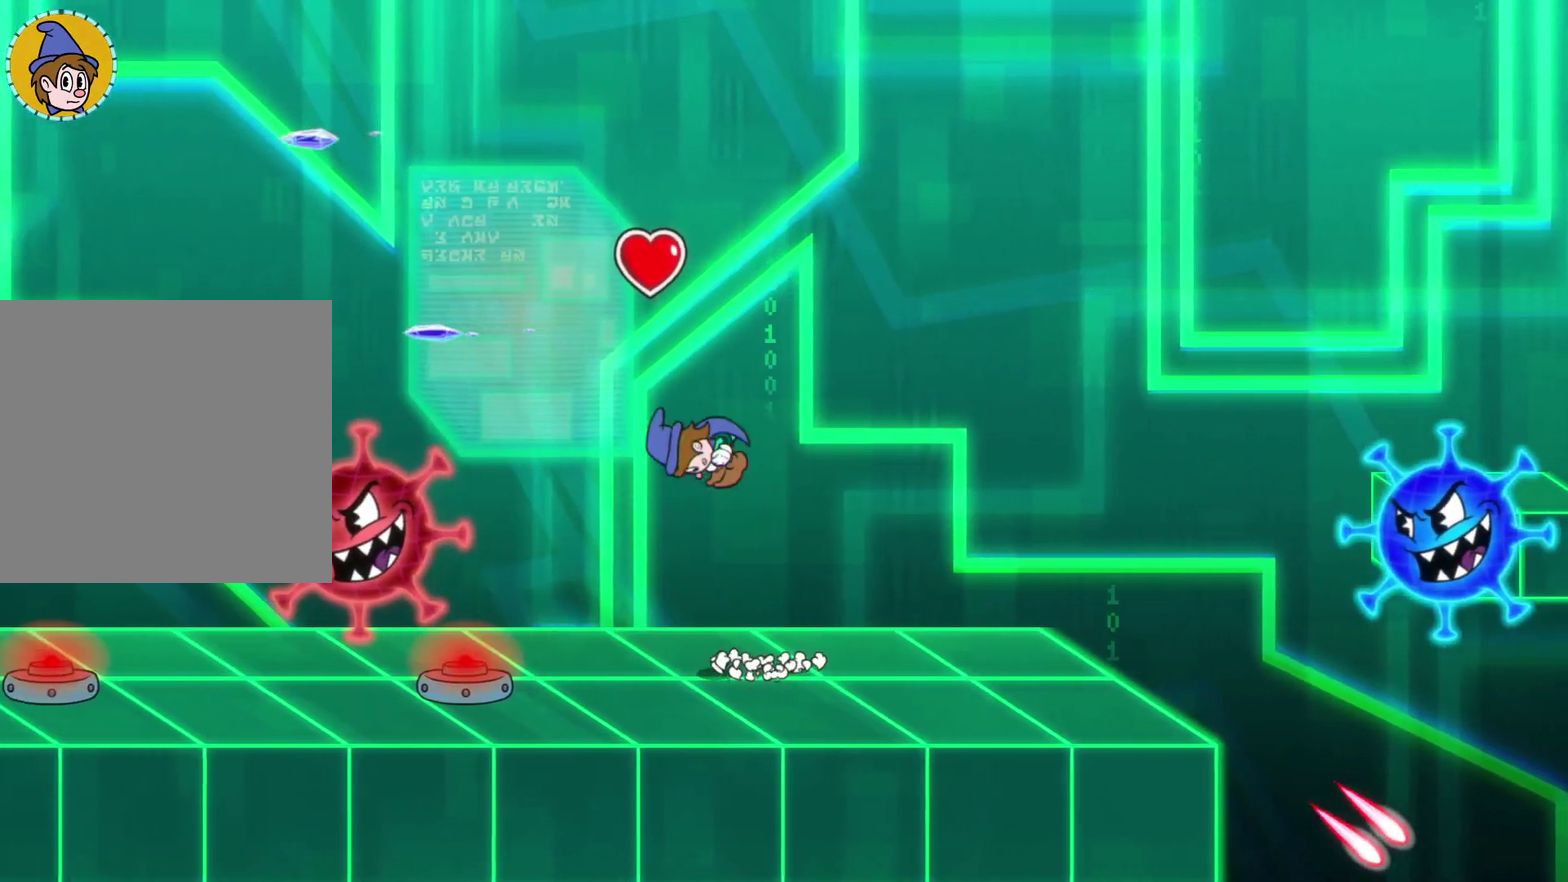
{"buttons": [], "left_stick": "right", "events": [[33, "A", "down"], [33, "left_stick", "right"], [200, "A", "up"]]}
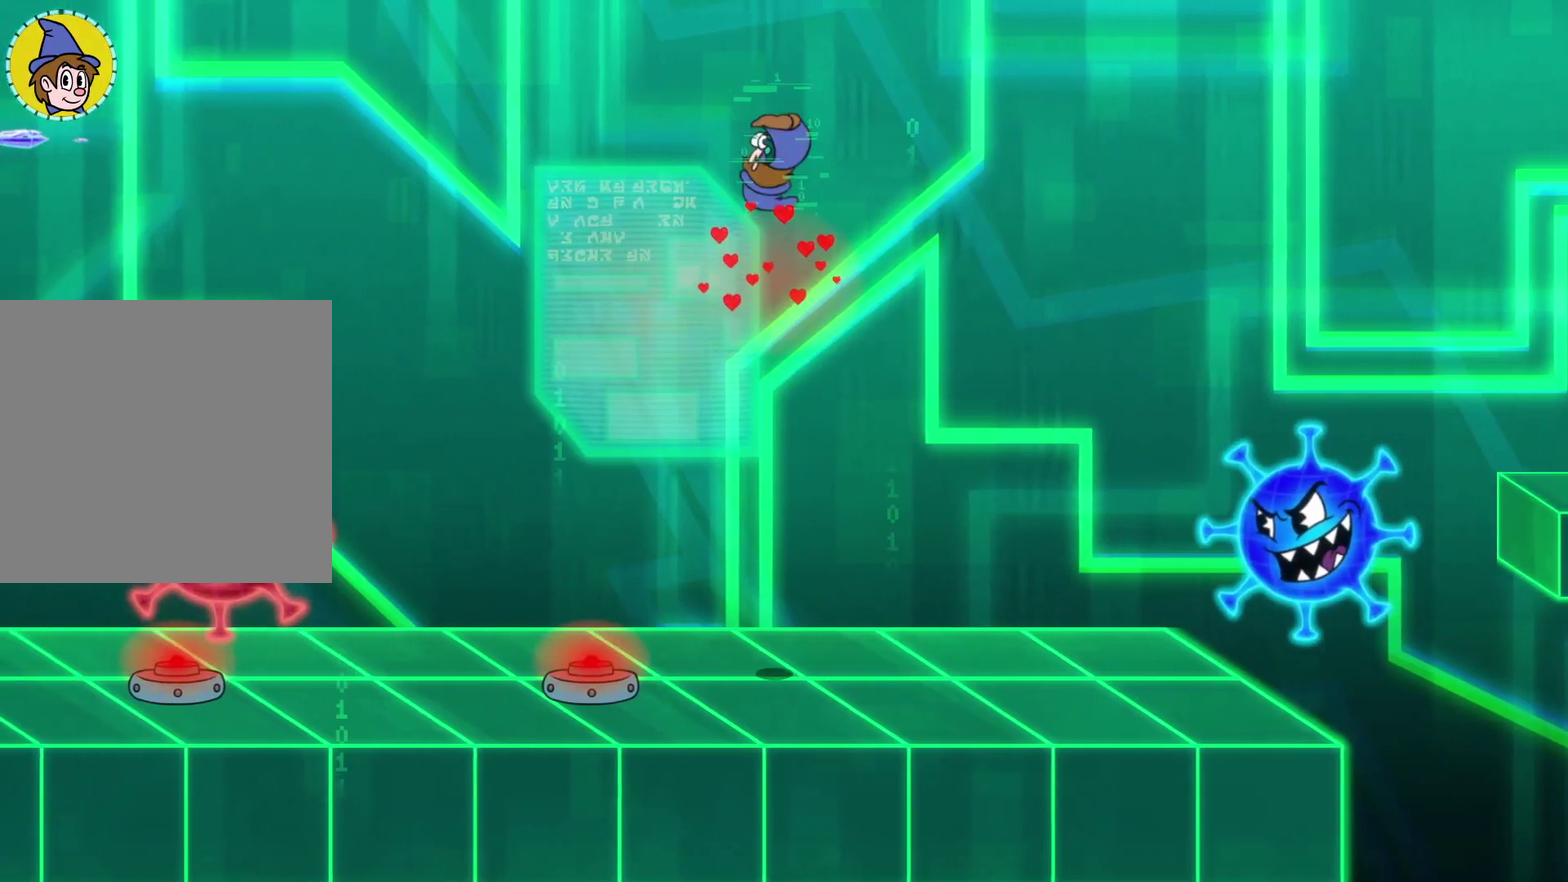
{"buttons": [], "left_stick": "center", "events": [[83, "left_stick", "center"], [383, "A", "down"], [500, "A", "up"]]}
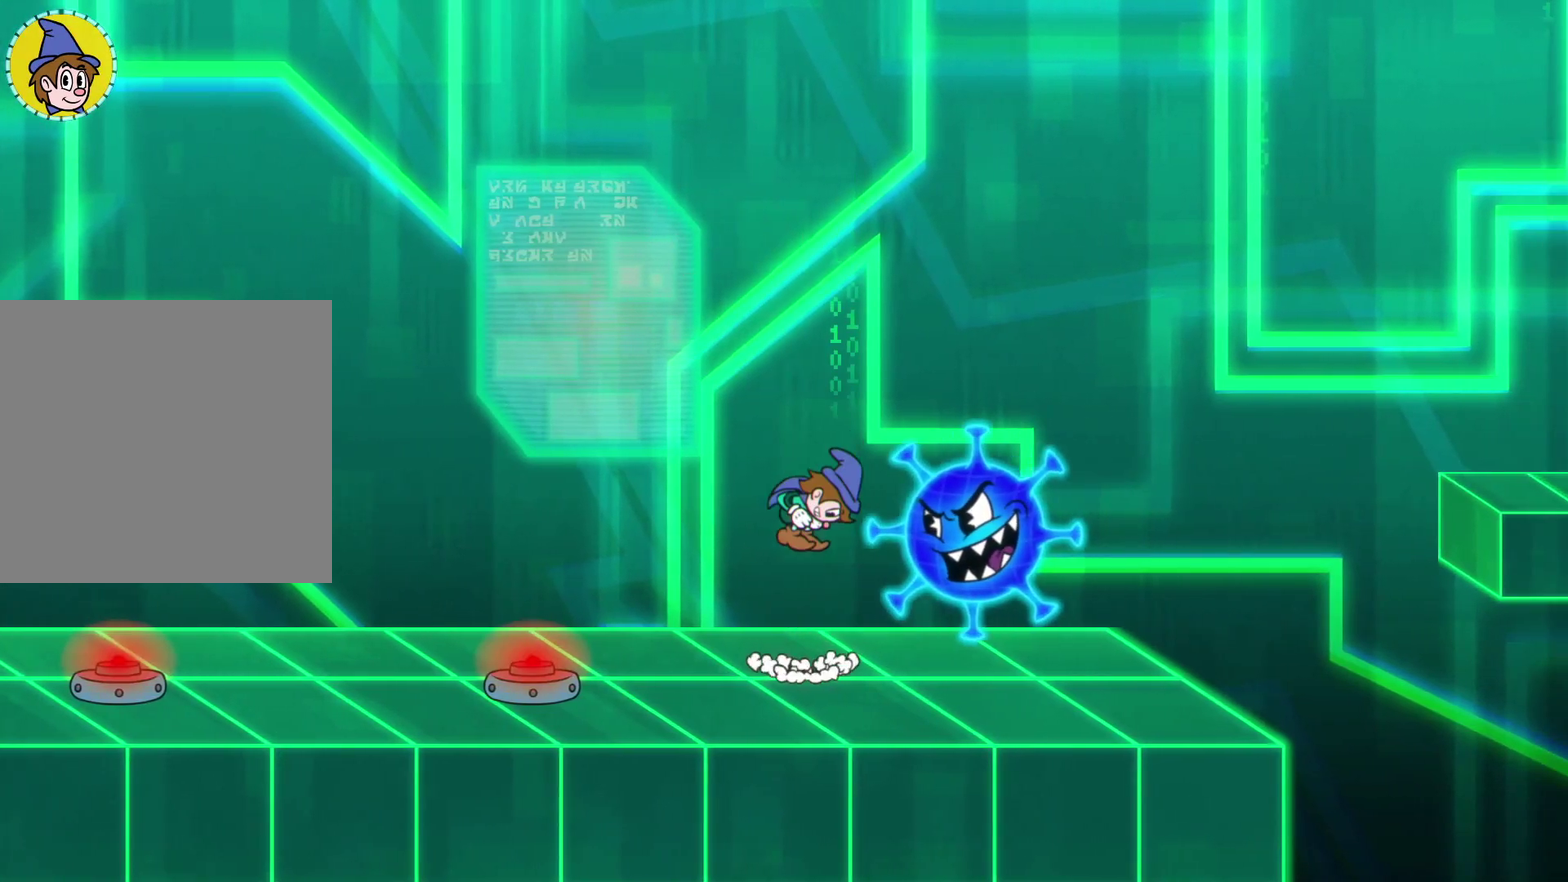
{"buttons": [], "left_stick": "center", "events": [[50, "A", "down"], [117, "left_stick", "right"], [217, "A", "up"], [367, "left_stick", "center"]]}
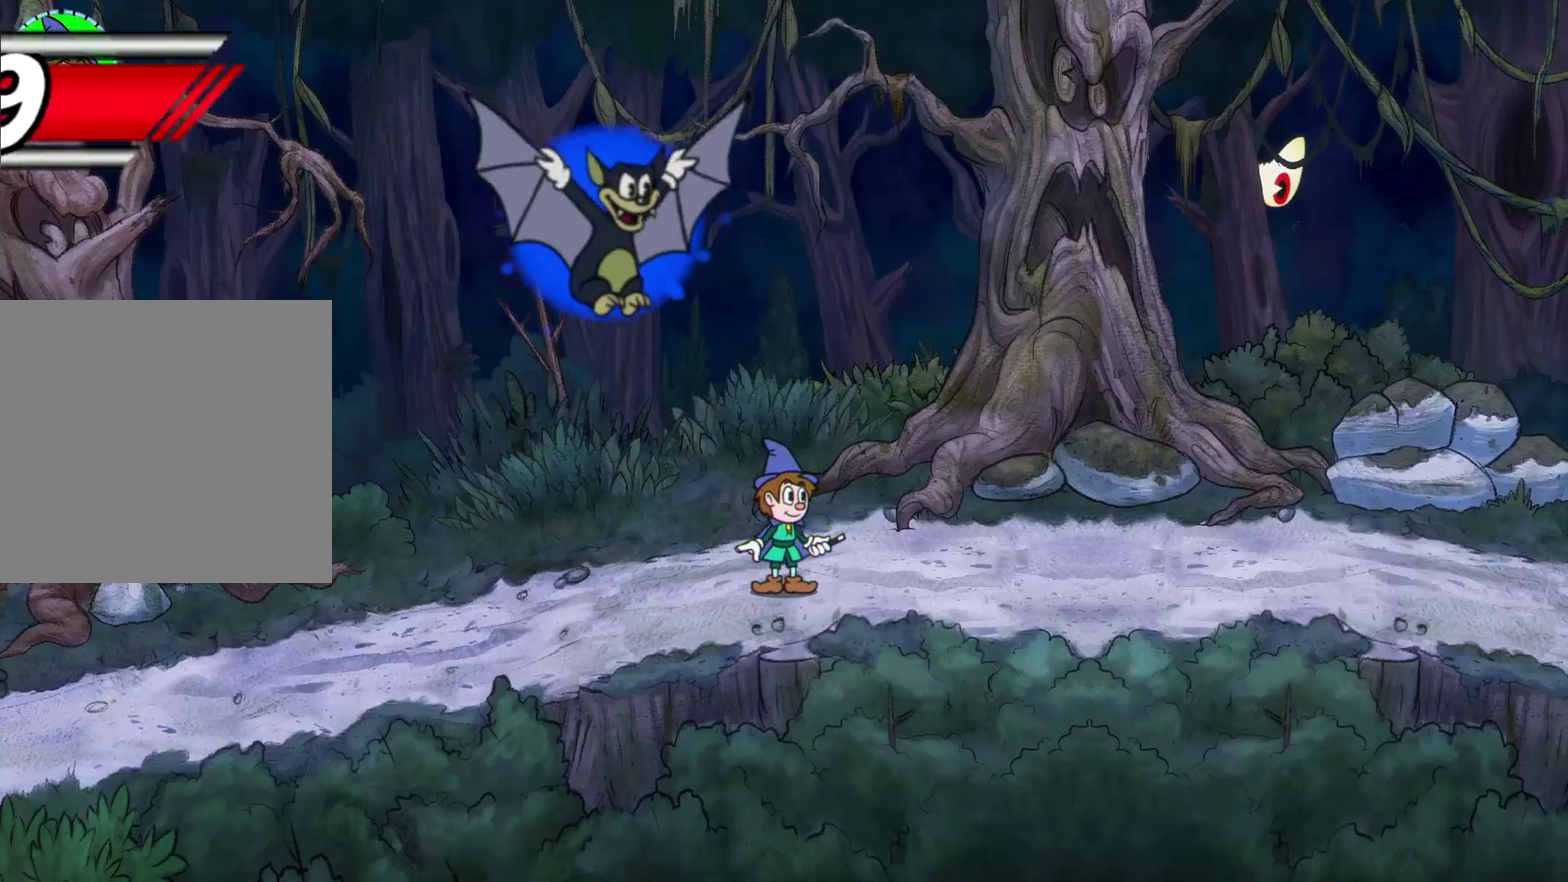
{"buttons": [], "left_stick": "right", "events": [[317, "left_stick", "right"]]}
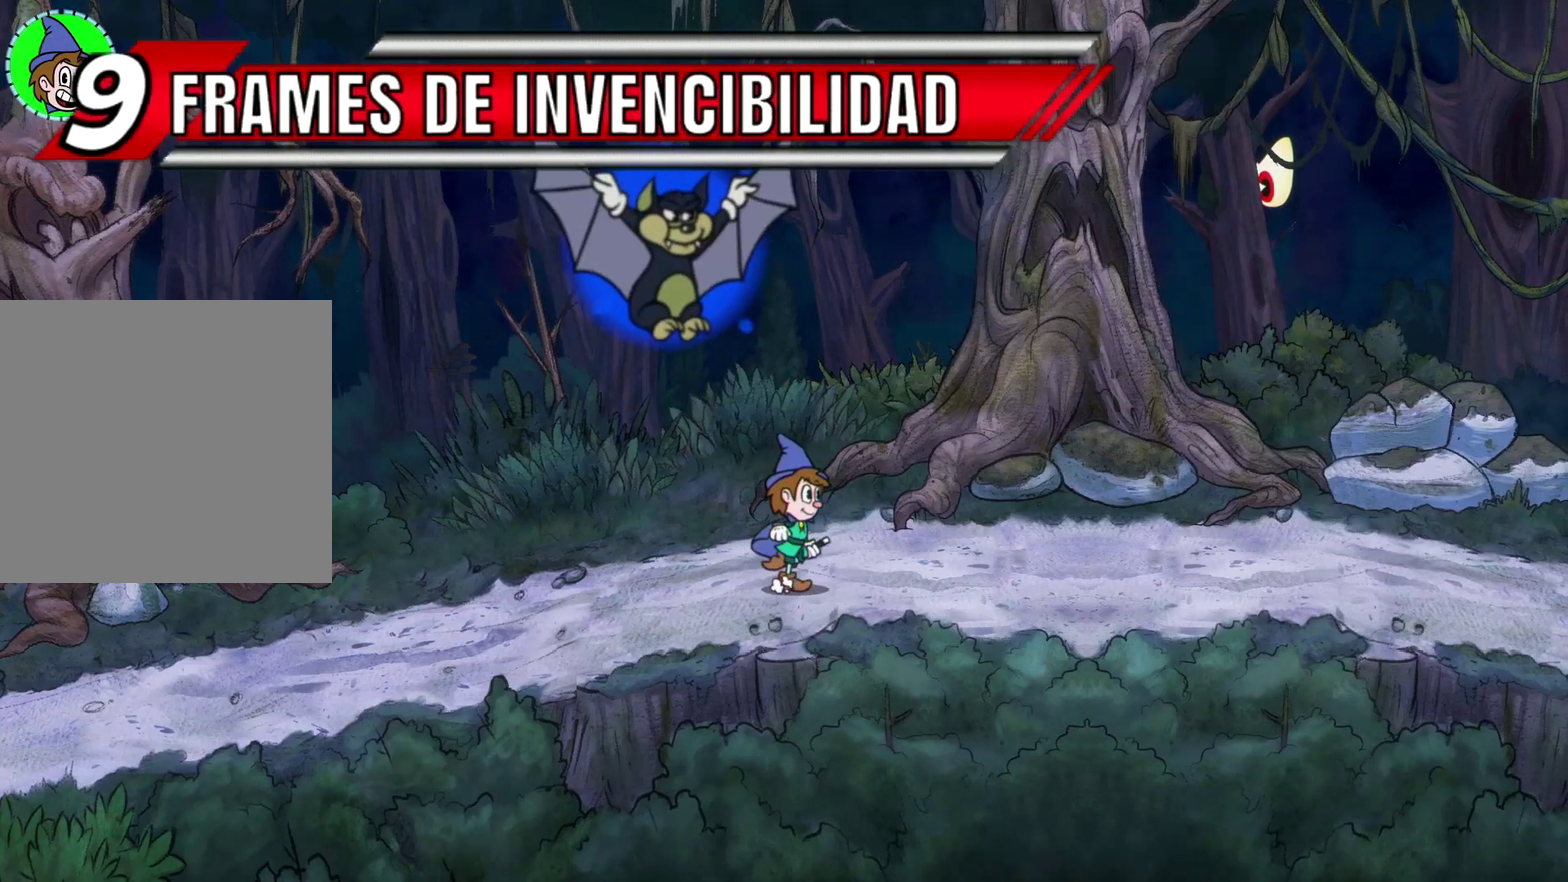
{"buttons": [], "left_stick": "center", "events": [[233, "left_stick", "center"]]}
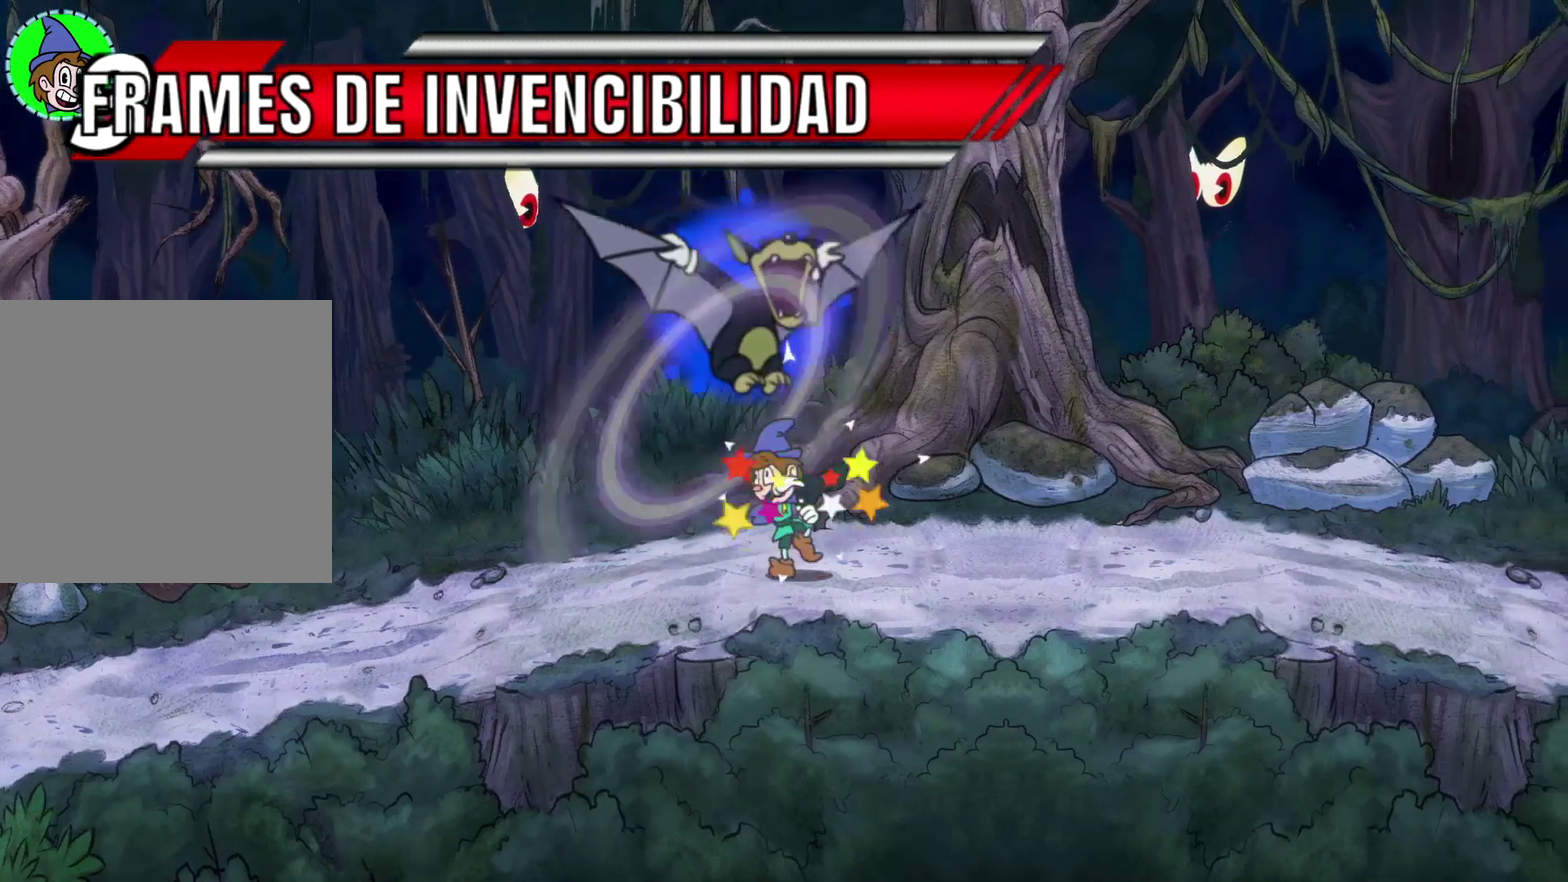
{"buttons": [], "left_stick": "center", "events": []}
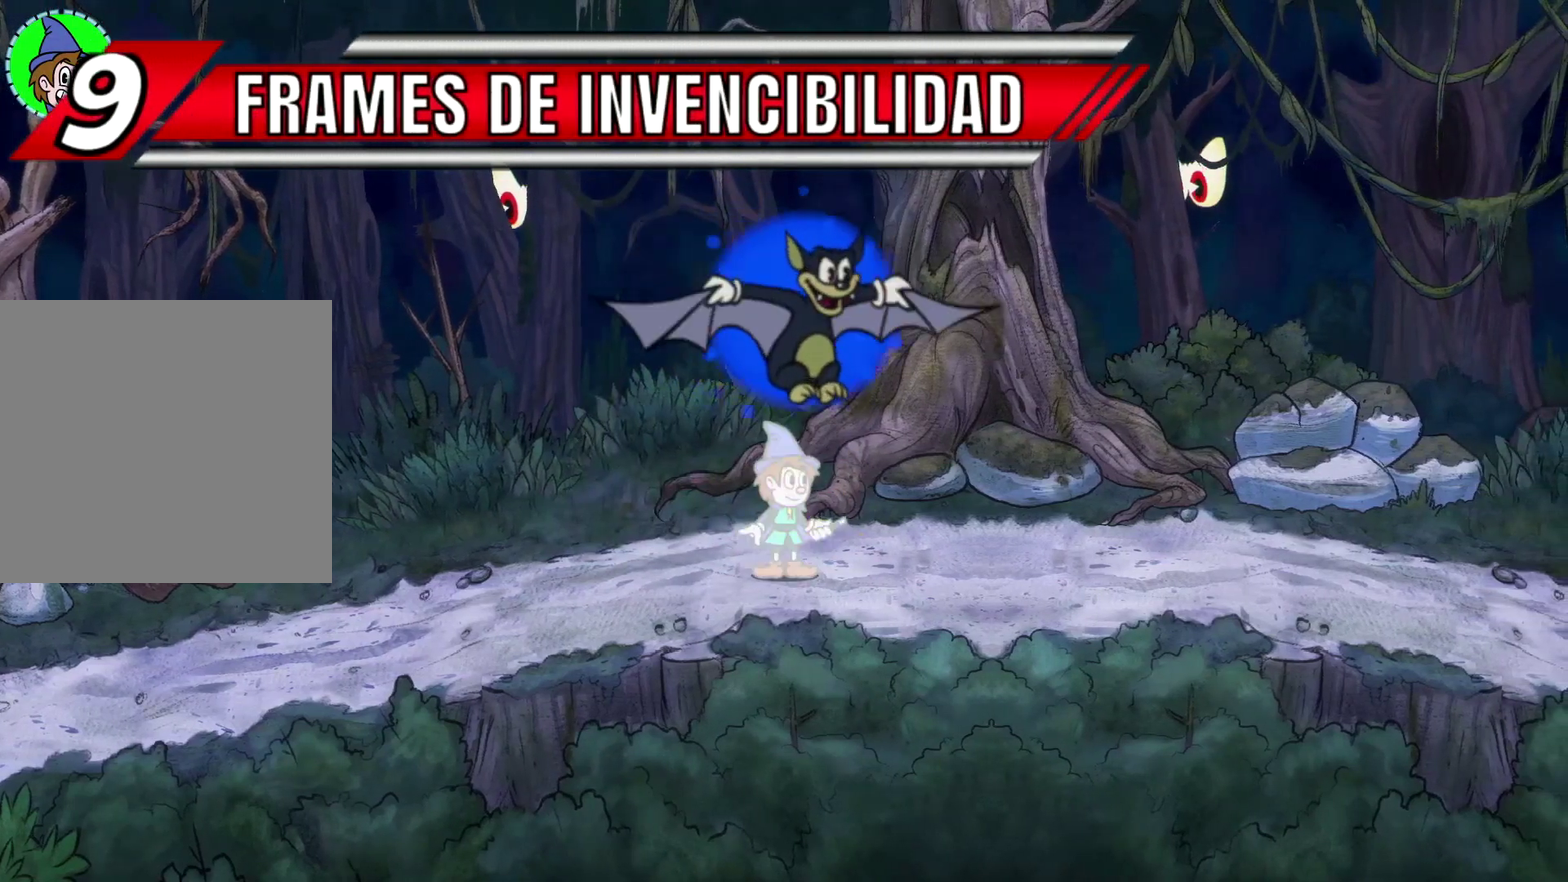
{"buttons": [], "left_stick": "center", "events": []}
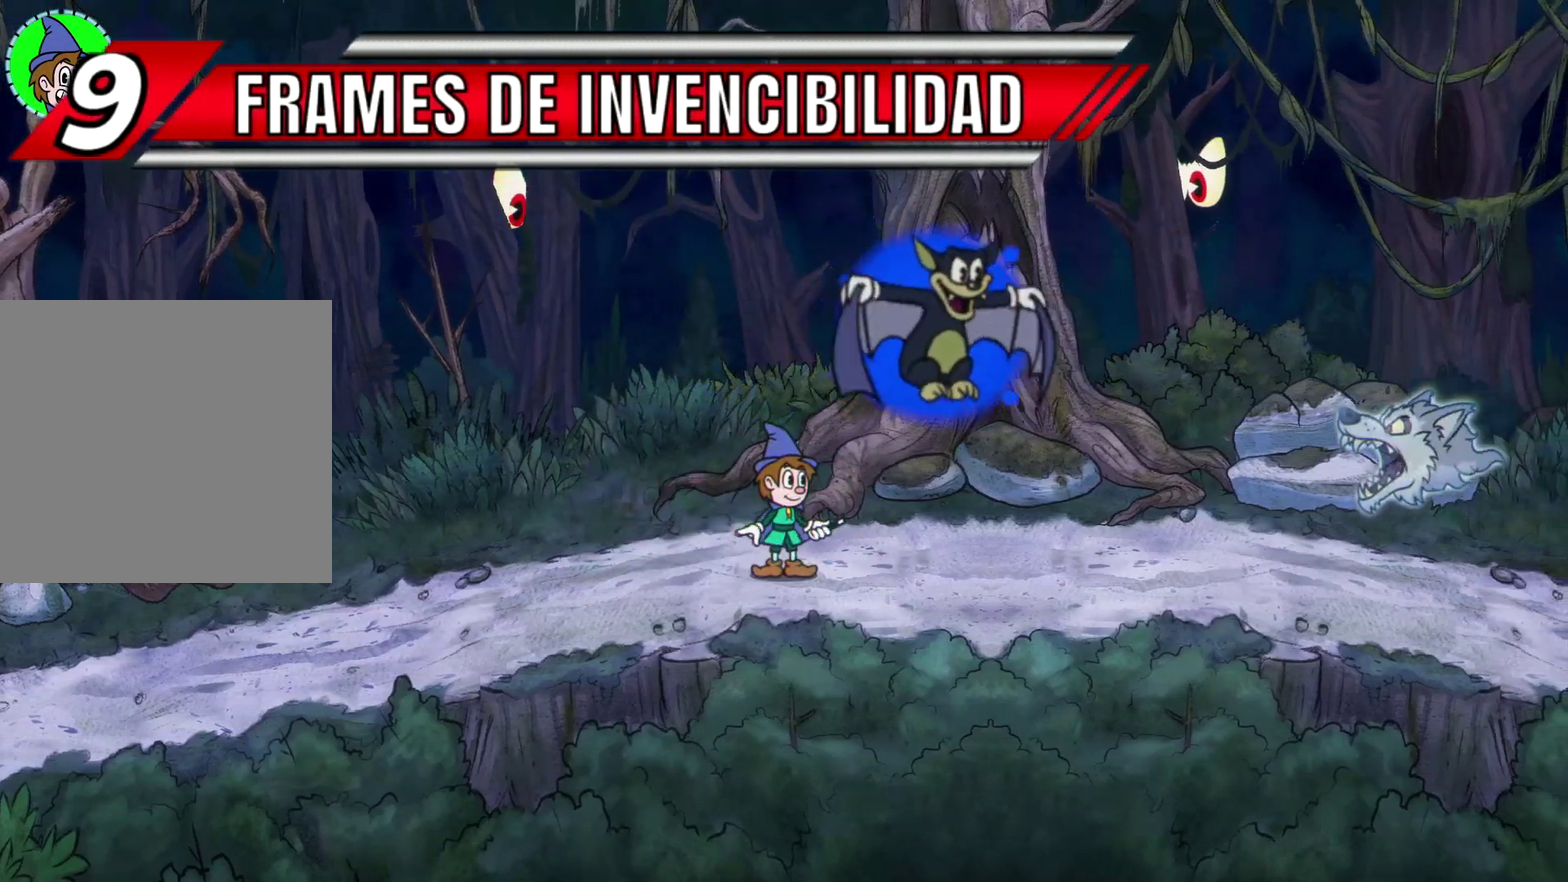
{"buttons": [], "left_stick": "left", "events": [[367, "left_stick", "left"]]}
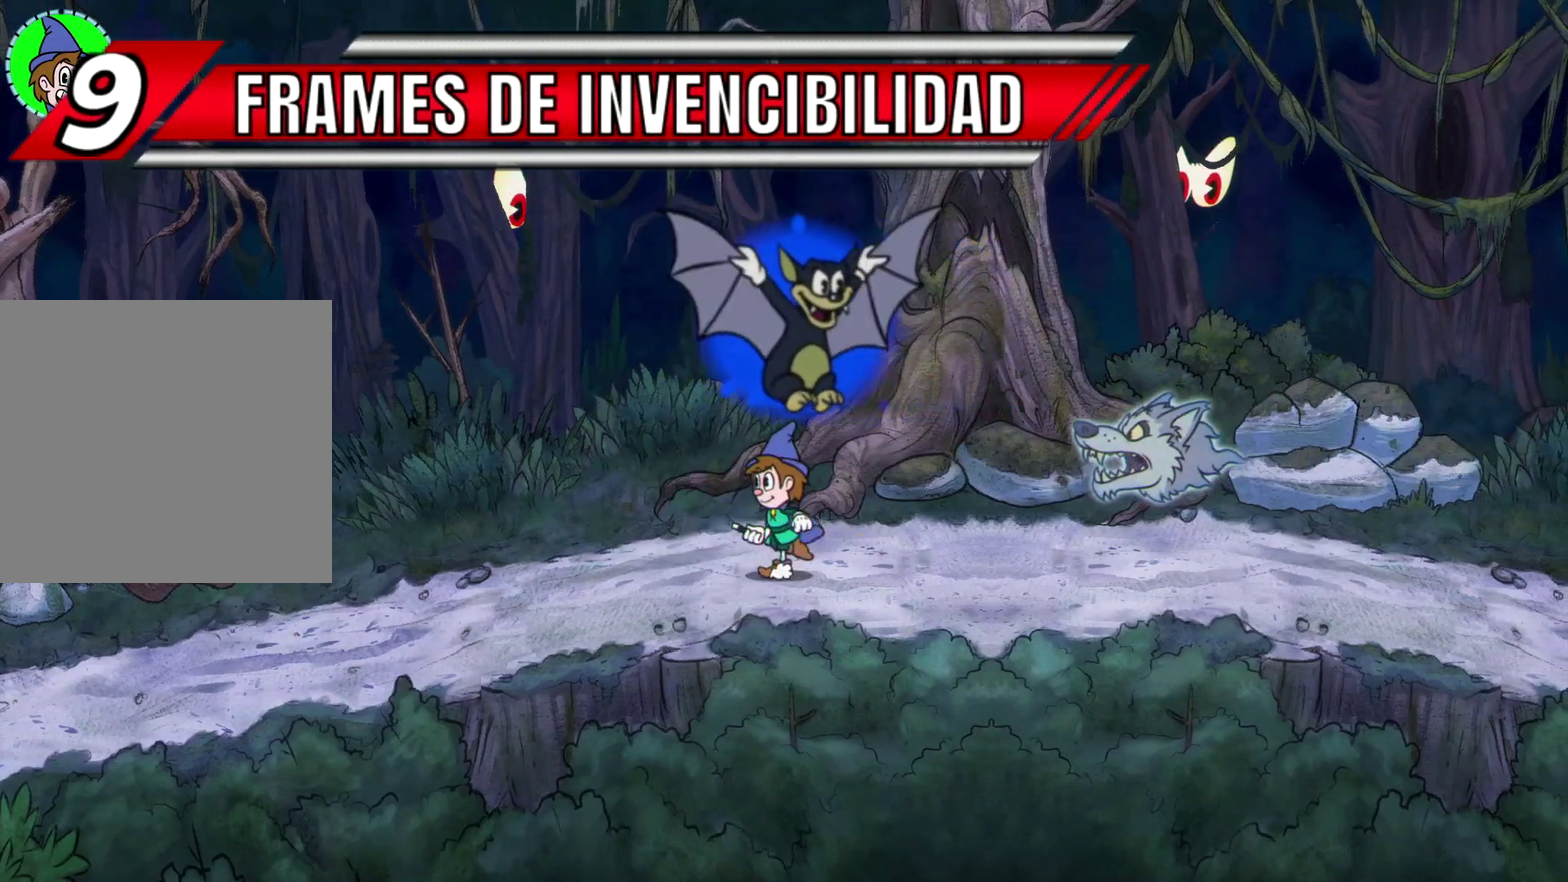
{"buttons": [], "left_stick": "center", "events": [[233, "left_stick", "center"], [283, "left_stick", "right"], [450, "left_stick", "center"]]}